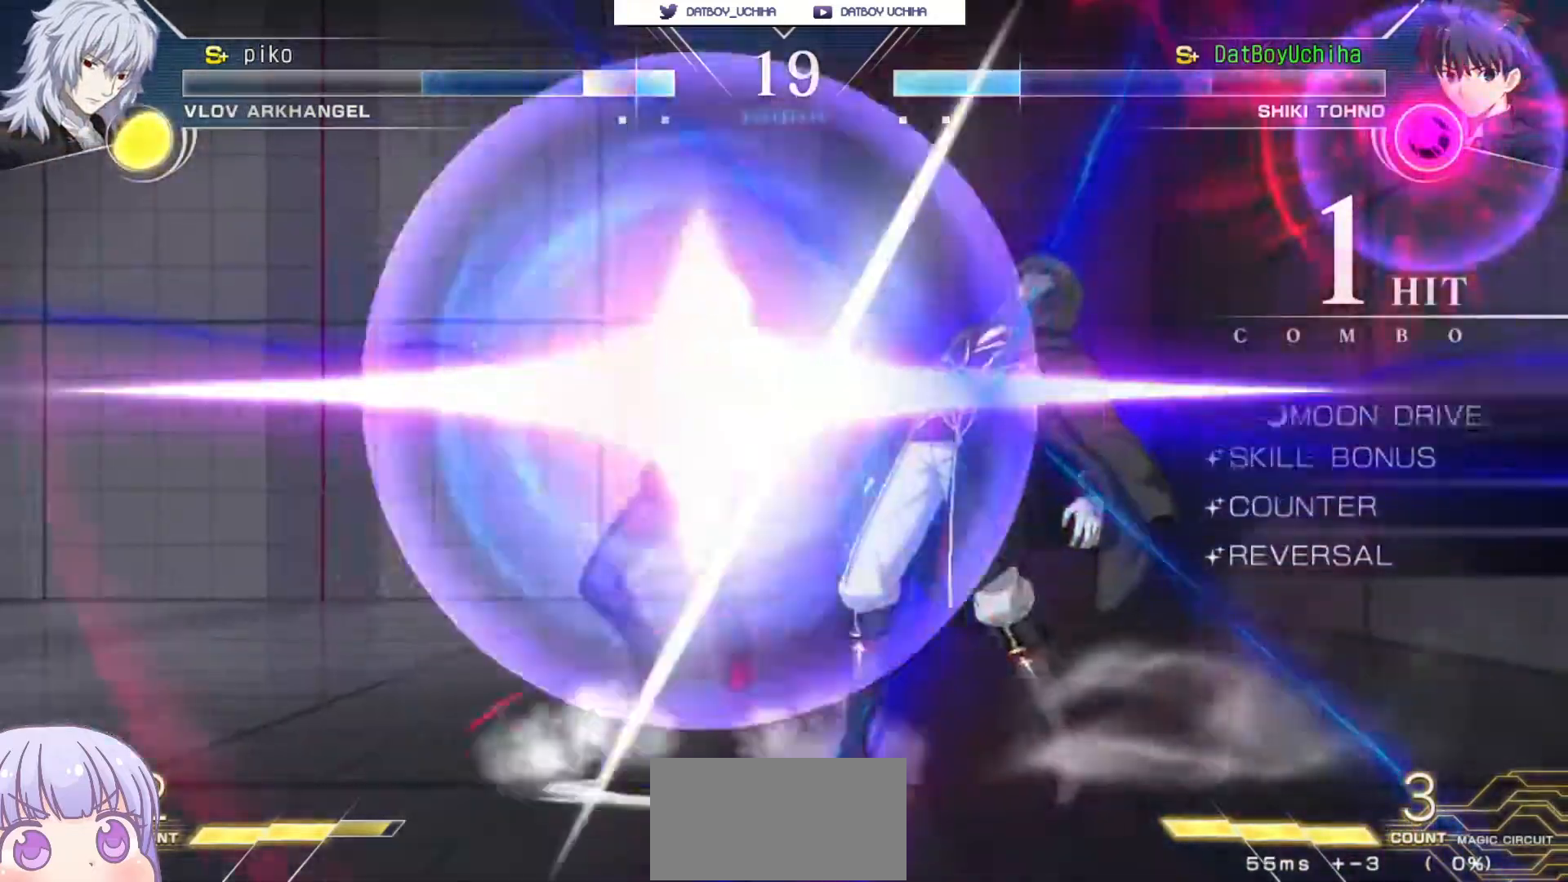
Gameplay with a controller (arcade stick); each line is a JSON object with the inputs held at the frame after it. "events" lists button and stick changes between this image and that frame as [ms after this image, input, new state], when the widget could be followed in between. Not read: L3 R3.
{"buttons": [], "left_stick": "down", "events": [[483, "left_stick", "down"]]}
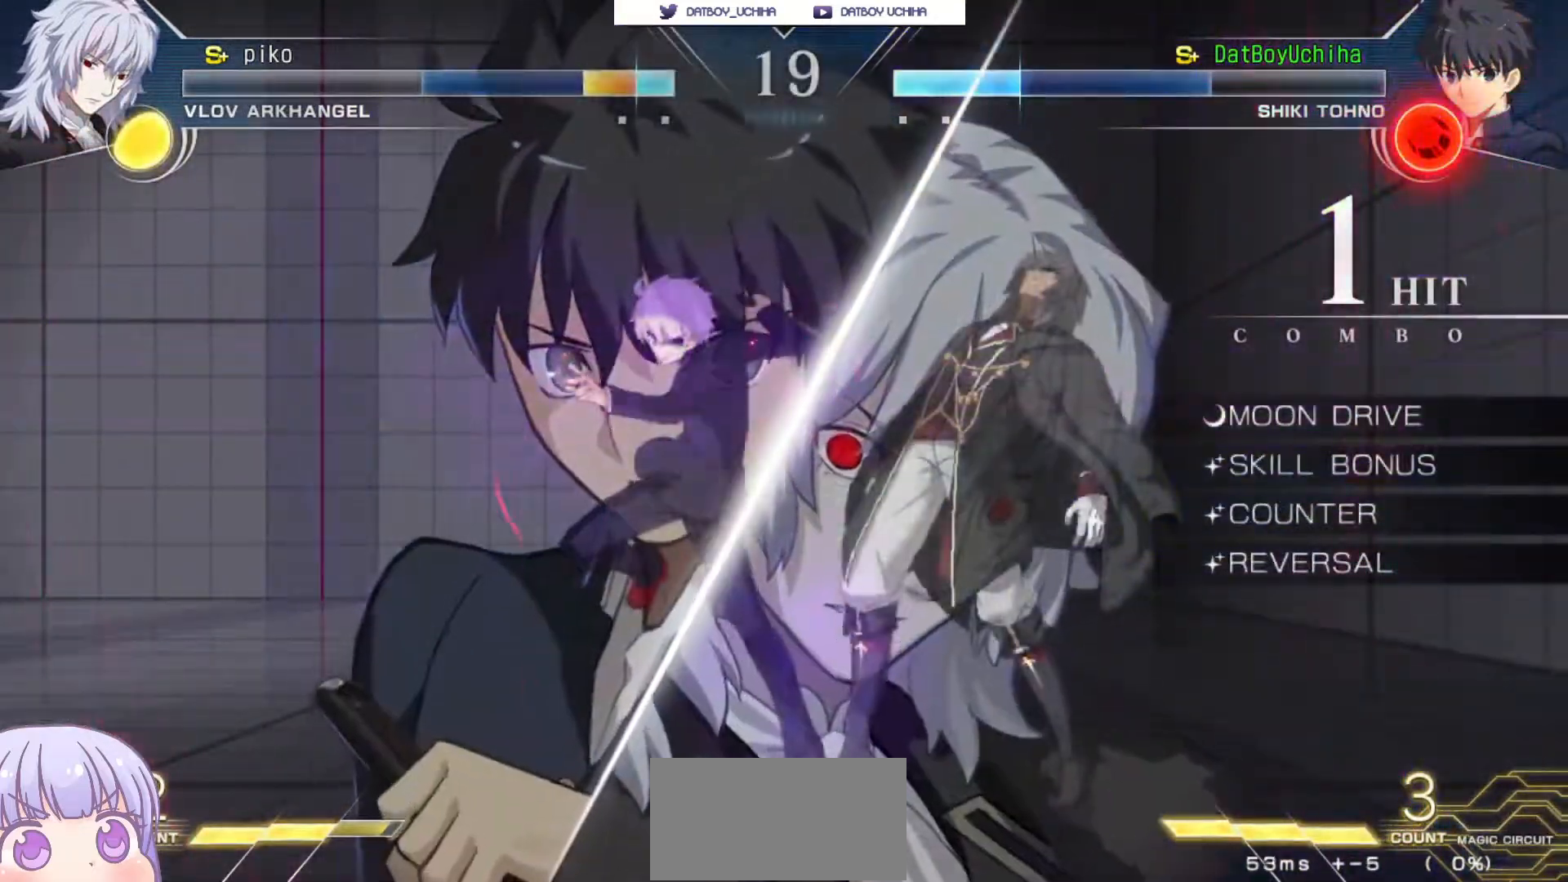
{"buttons": [], "left_stick": "center", "events": [[50, "R1", "down"], [150, "R1", "up"], [217, "left_stick", "left"], [317, "R1", "down"], [317, "TRIANGLE", "down"], [367, "TRIANGLE", "up"], [383, "R1", "up"], [467, "left_stick", "center"]]}
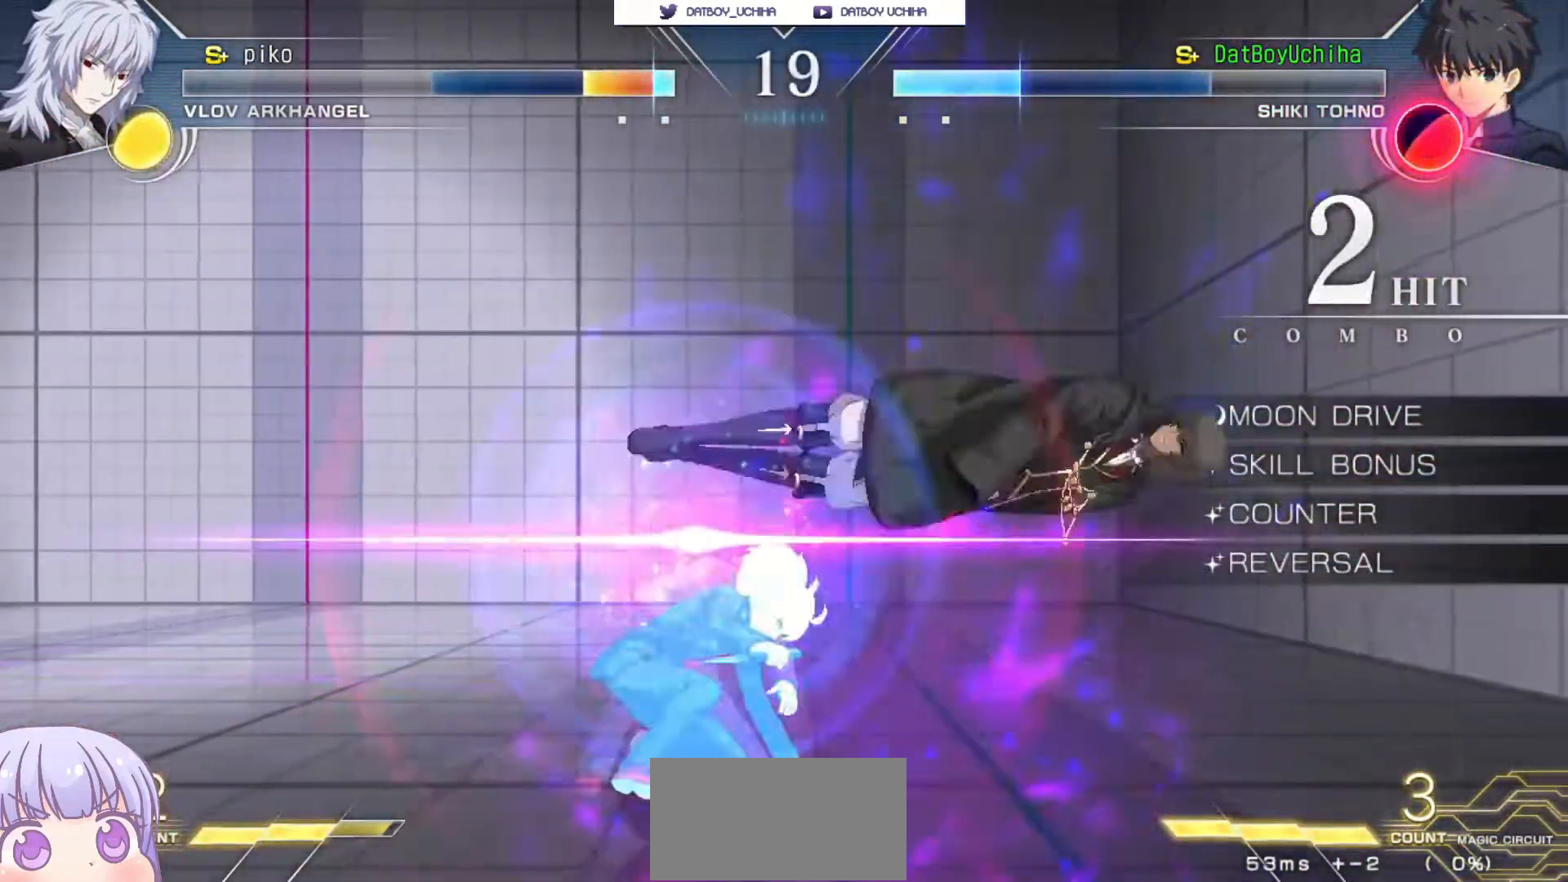
{"buttons": [], "left_stick": "center", "events": []}
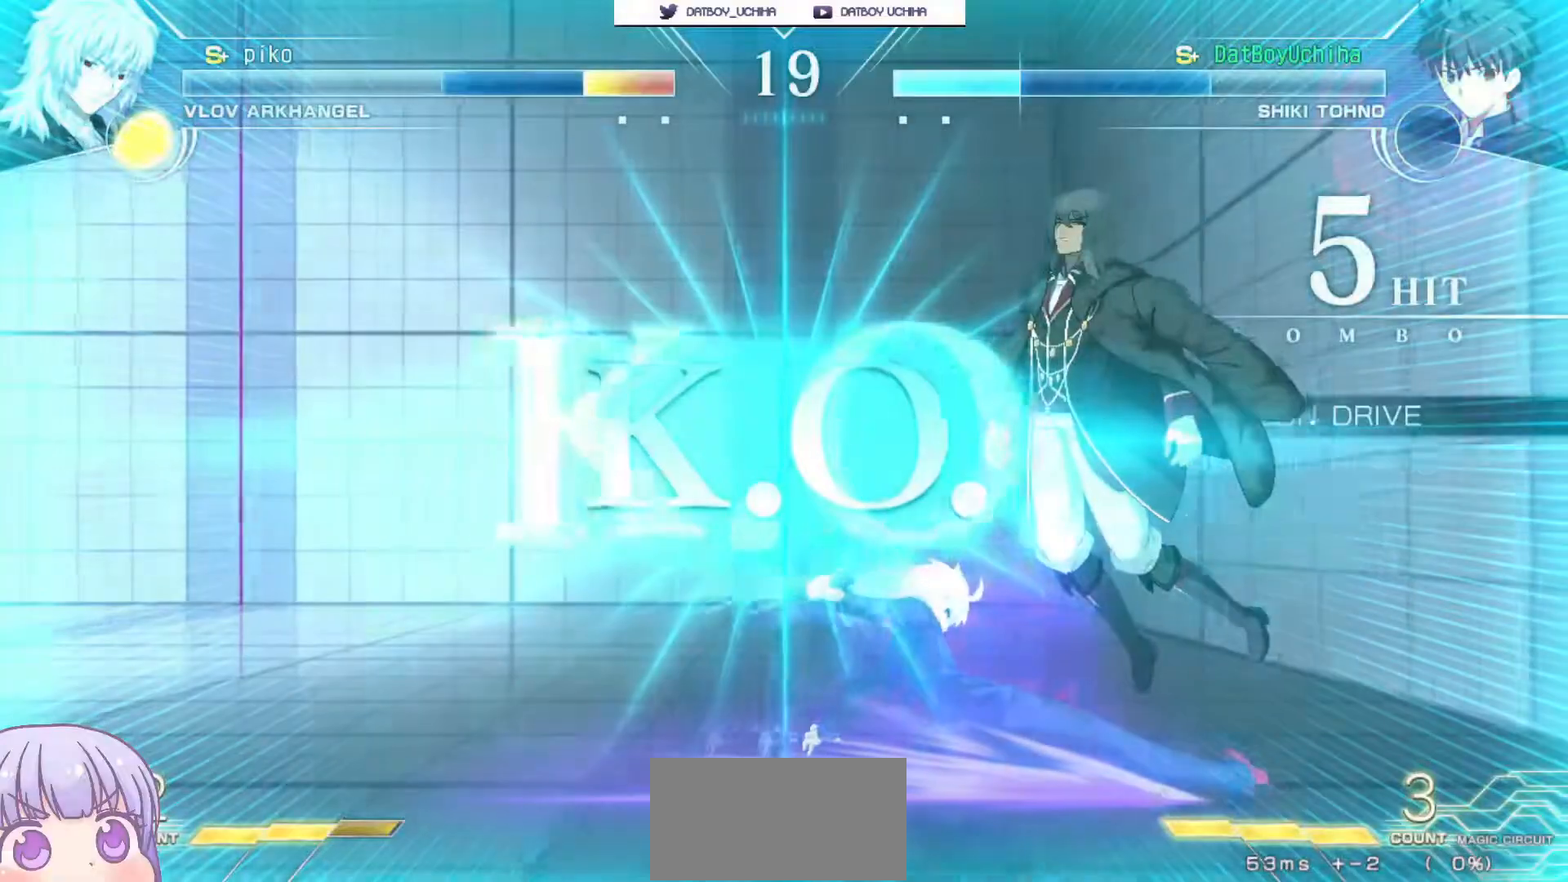
{"buttons": [], "left_stick": "center", "events": []}
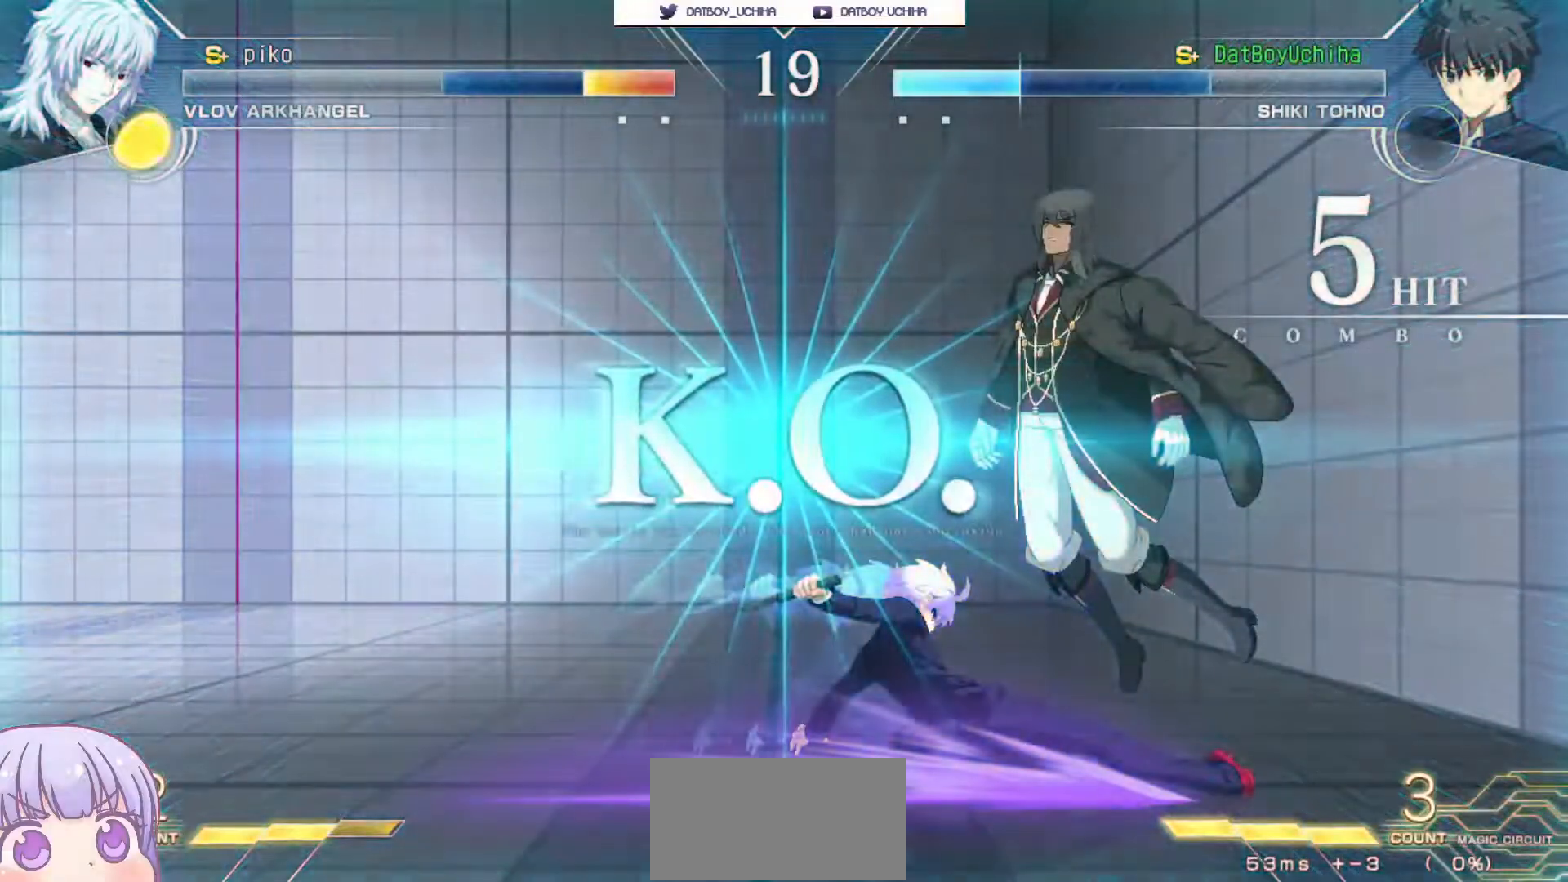
{"buttons": [], "left_stick": "center", "events": []}
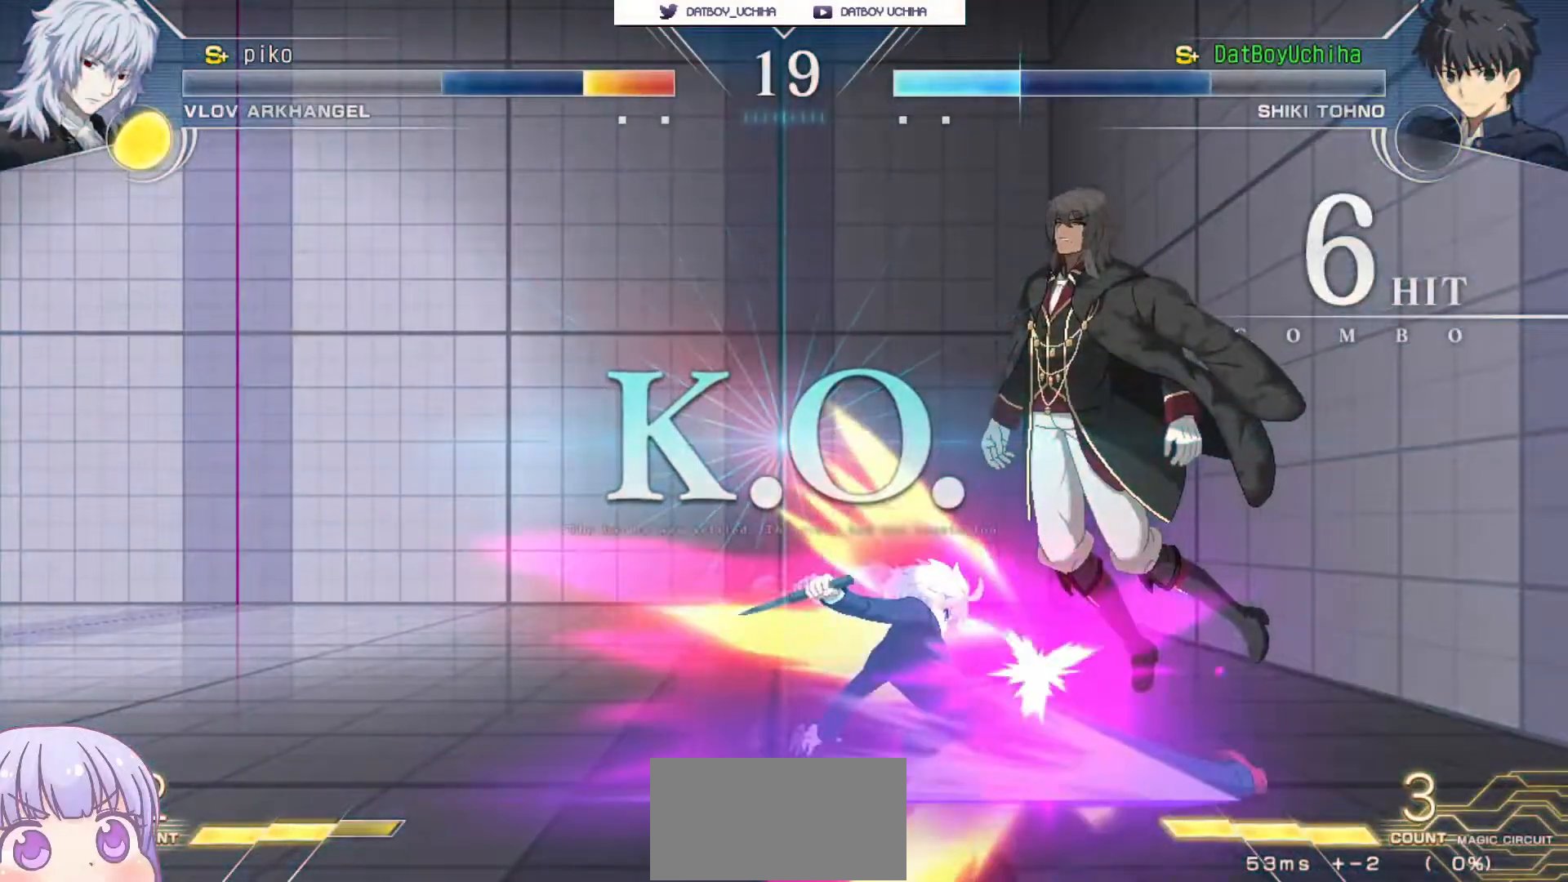
{"buttons": [], "left_stick": "center", "events": []}
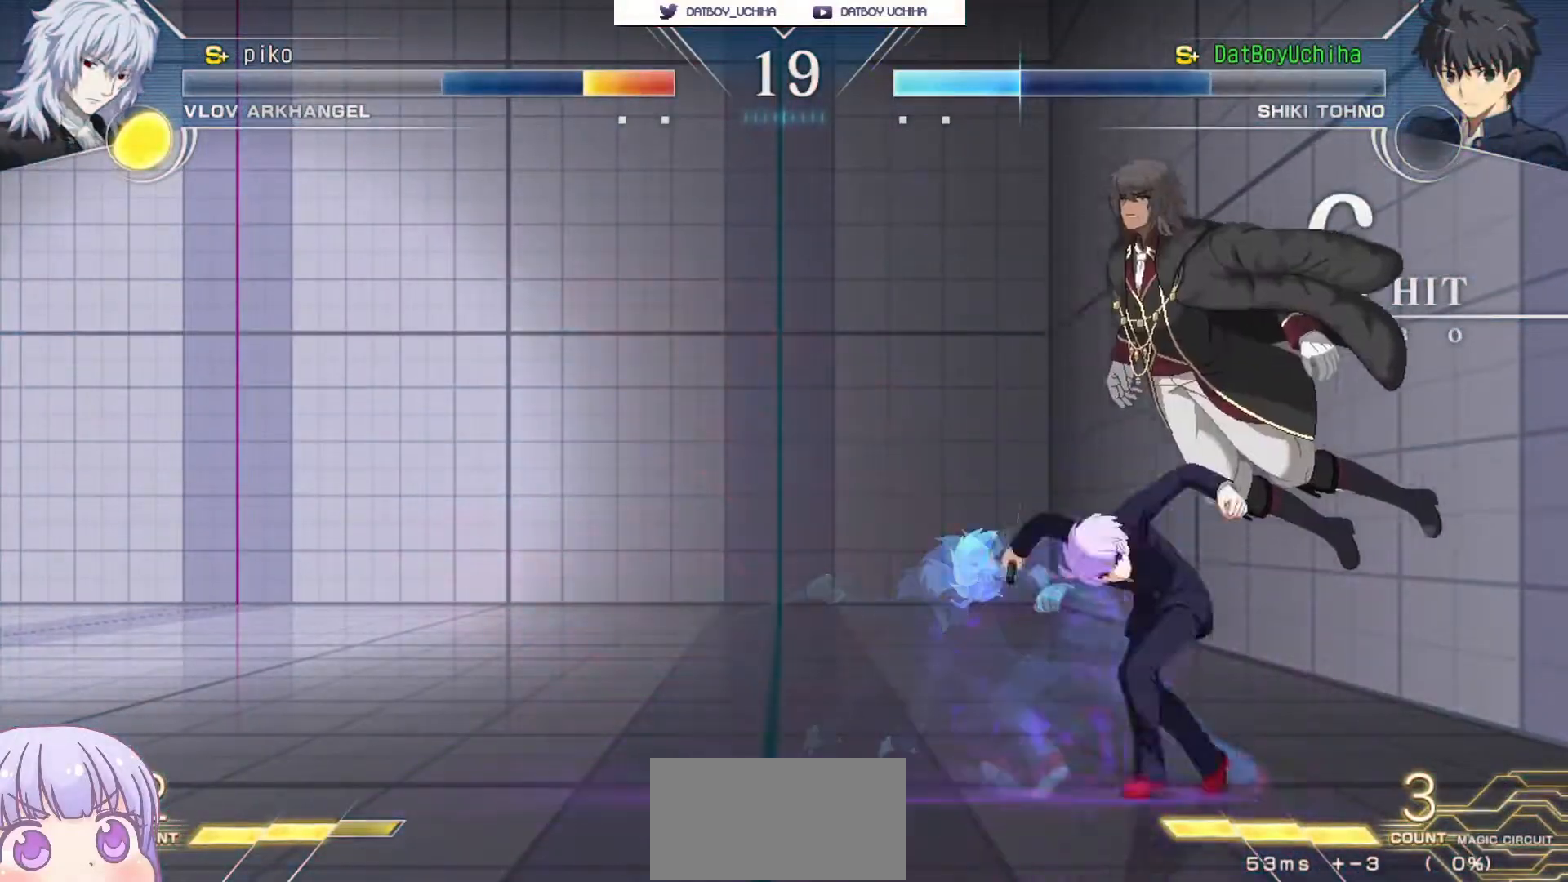
{"buttons": [], "left_stick": "center", "events": []}
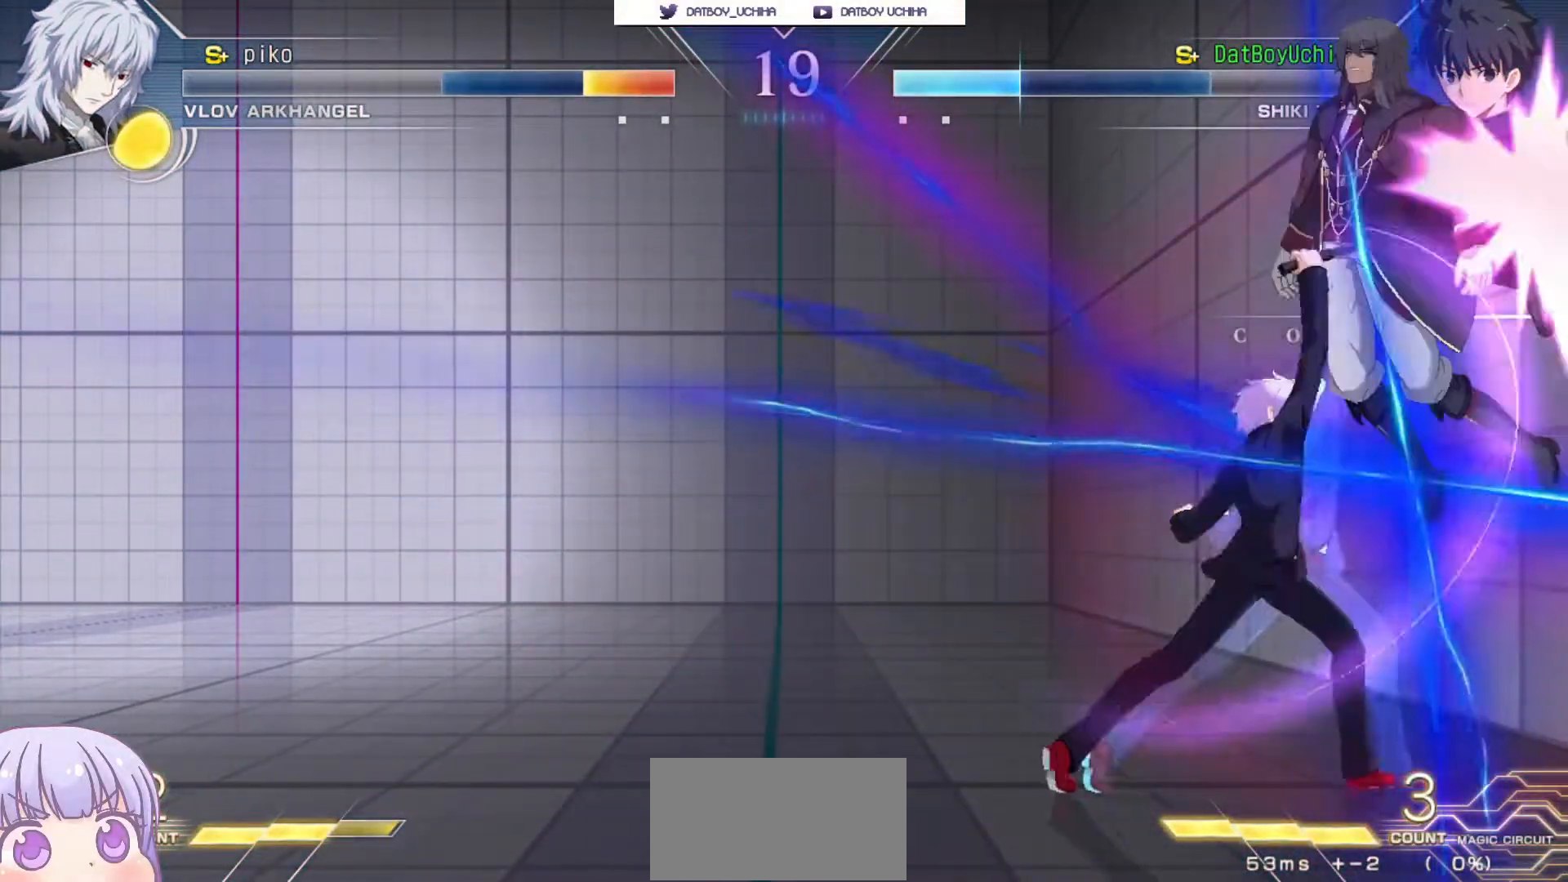
{"buttons": ["CROSS", "SQUARE", "TRIANGLE"], "left_stick": "center", "events": [[250, "CROSS", "down"], [267, "SQUARE", "down"], [300, "TRIANGLE", "down"], [333, "R1", "down"], [350, "CROSS", "up"], [383, "SQUARE", "up"], [383, "TRIANGLE", "up"], [450, "CROSS", "down"], [450, "R1", "up"], [483, "SQUARE", "down"], [500, "TRIANGLE", "down"]]}
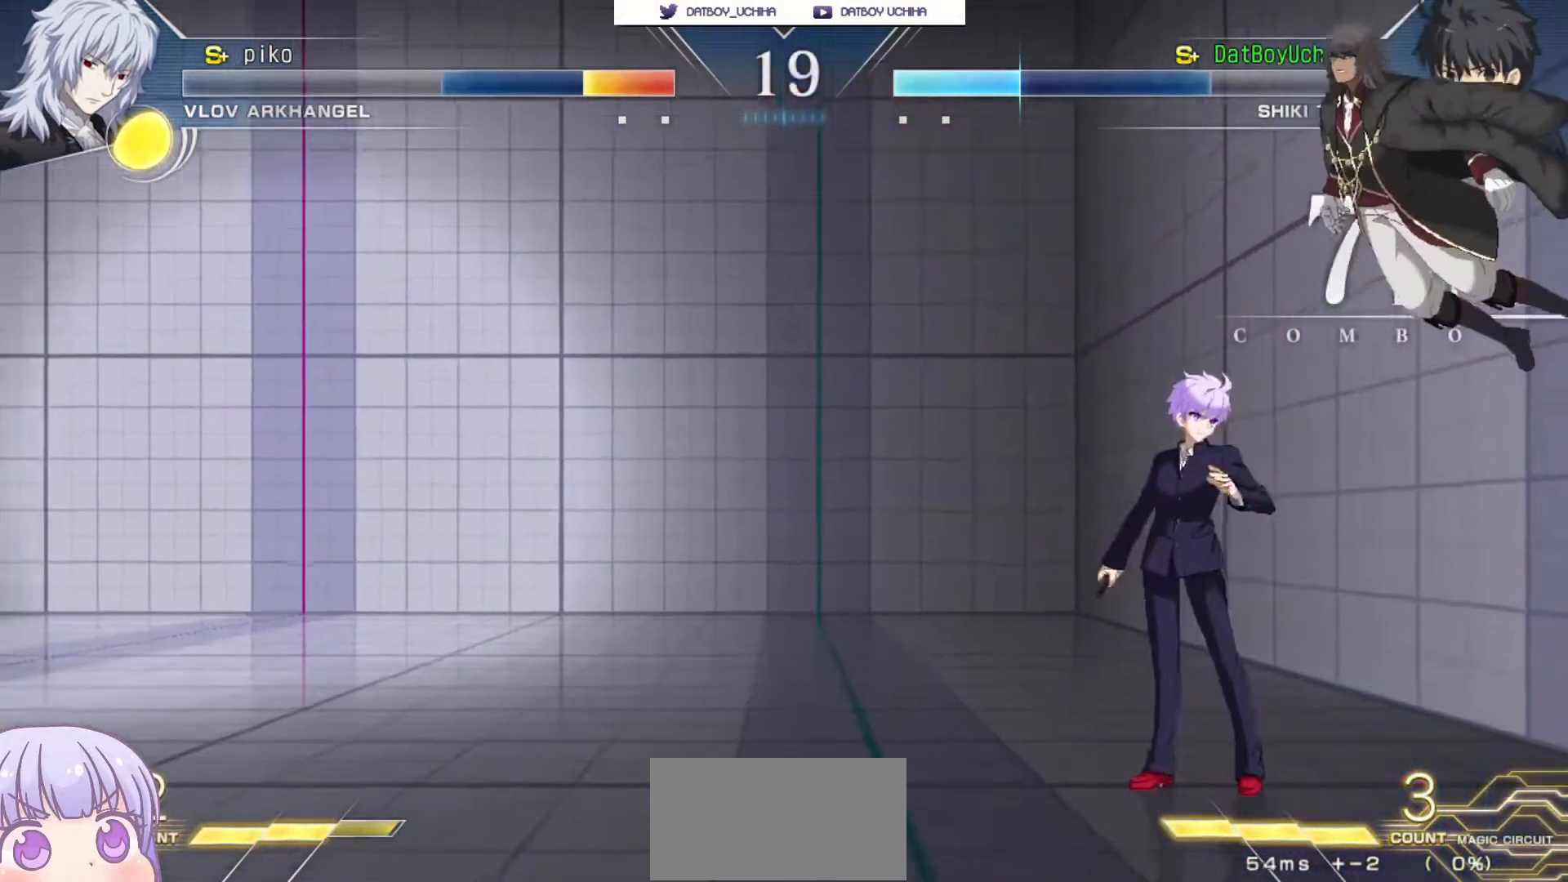
{"buttons": ["CROSS", "R1"], "left_stick": "center", "events": [[33, "CROSS", "up"], [50, "R1", "down"], [83, "SQUARE", "up"], [83, "TRIANGLE", "up"], [133, "CROSS", "down"], [150, "R1", "up"], [183, "SQUARE", "down"], [200, "TRIANGLE", "down"], [233, "CROSS", "up"], [233, "R1", "down"], [267, "SQUARE", "up"], [283, "TRIANGLE", "up"], [317, "CROSS", "down"], [350, "R1", "up"], [350, "SQUARE", "down"], [367, "TRIANGLE", "down"], [417, "CROSS", "up"], [417, "R1", "down"], [450, "SQUARE", "up"], [467, "TRIANGLE", "up"], [500, "CROSS", "down"]]}
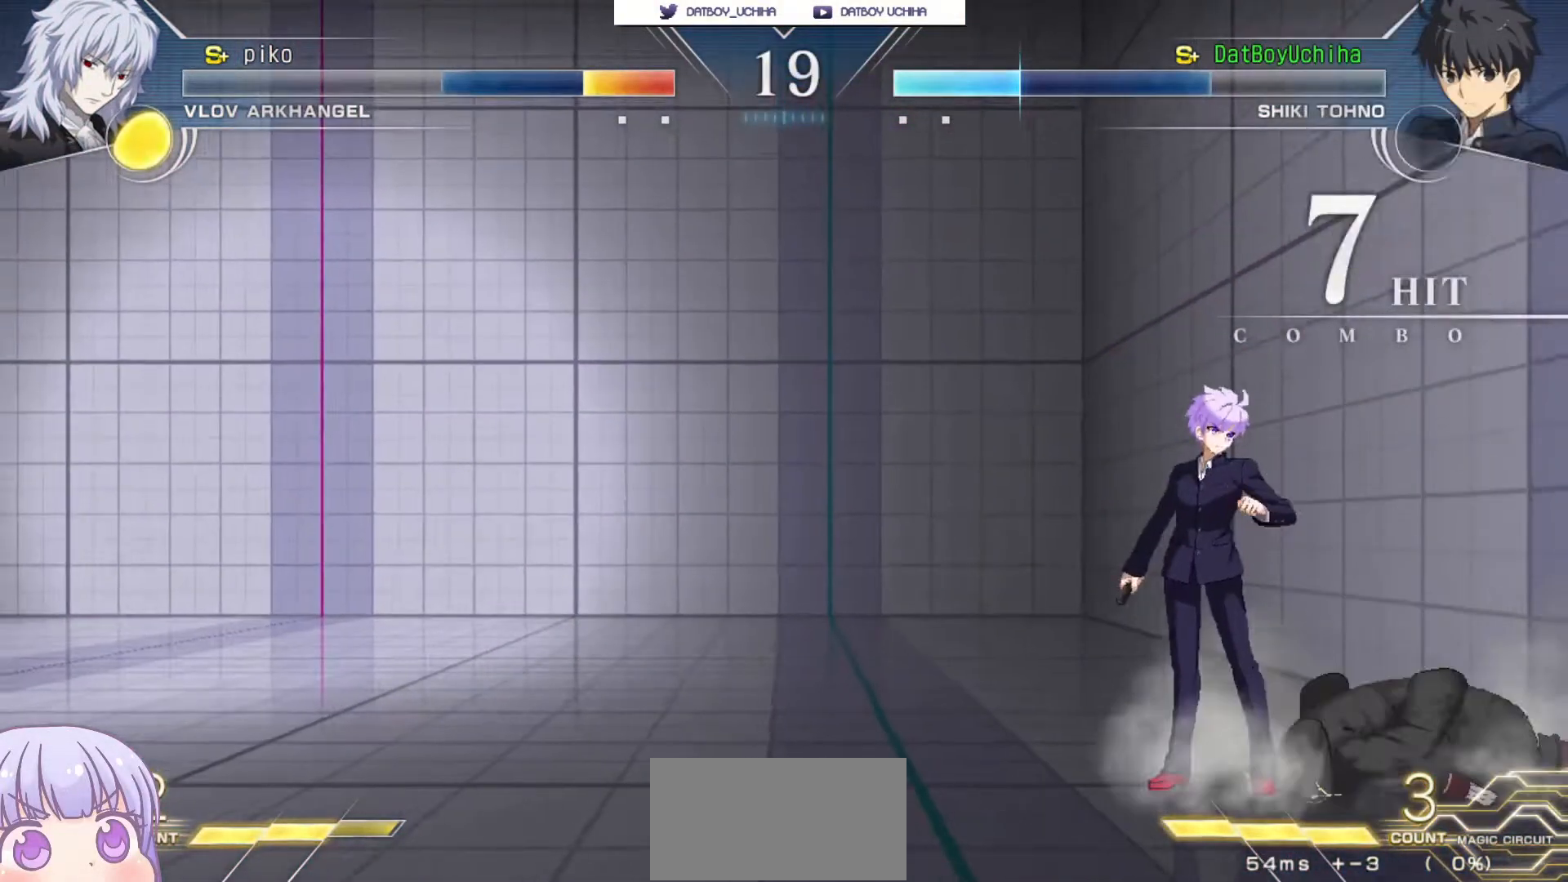
{"buttons": ["R1"], "left_stick": "center", "events": [[17, "R1", "up"], [33, "SQUARE", "down"], [67, "TRIANGLE", "down"], [100, "CROSS", "up"], [100, "R1", "down"], [150, "SQUARE", "up"], [150, "TRIANGLE", "up"], [183, "CROSS", "down"], [217, "R1", "up"], [217, "SQUARE", "down"], [233, "TRIANGLE", "down"], [283, "CROSS", "up"], [283, "R1", "down"], [333, "SQUARE", "up"], [333, "TRIANGLE", "up"], [350, "CROSS", "down"], [383, "R1", "up"], [400, "SQUARE", "down"], [417, "TRIANGLE", "down"], [450, "CROSS", "up"], [467, "R1", "down"], [500, "SQUARE", "up"], [500, "TRIANGLE", "up"]]}
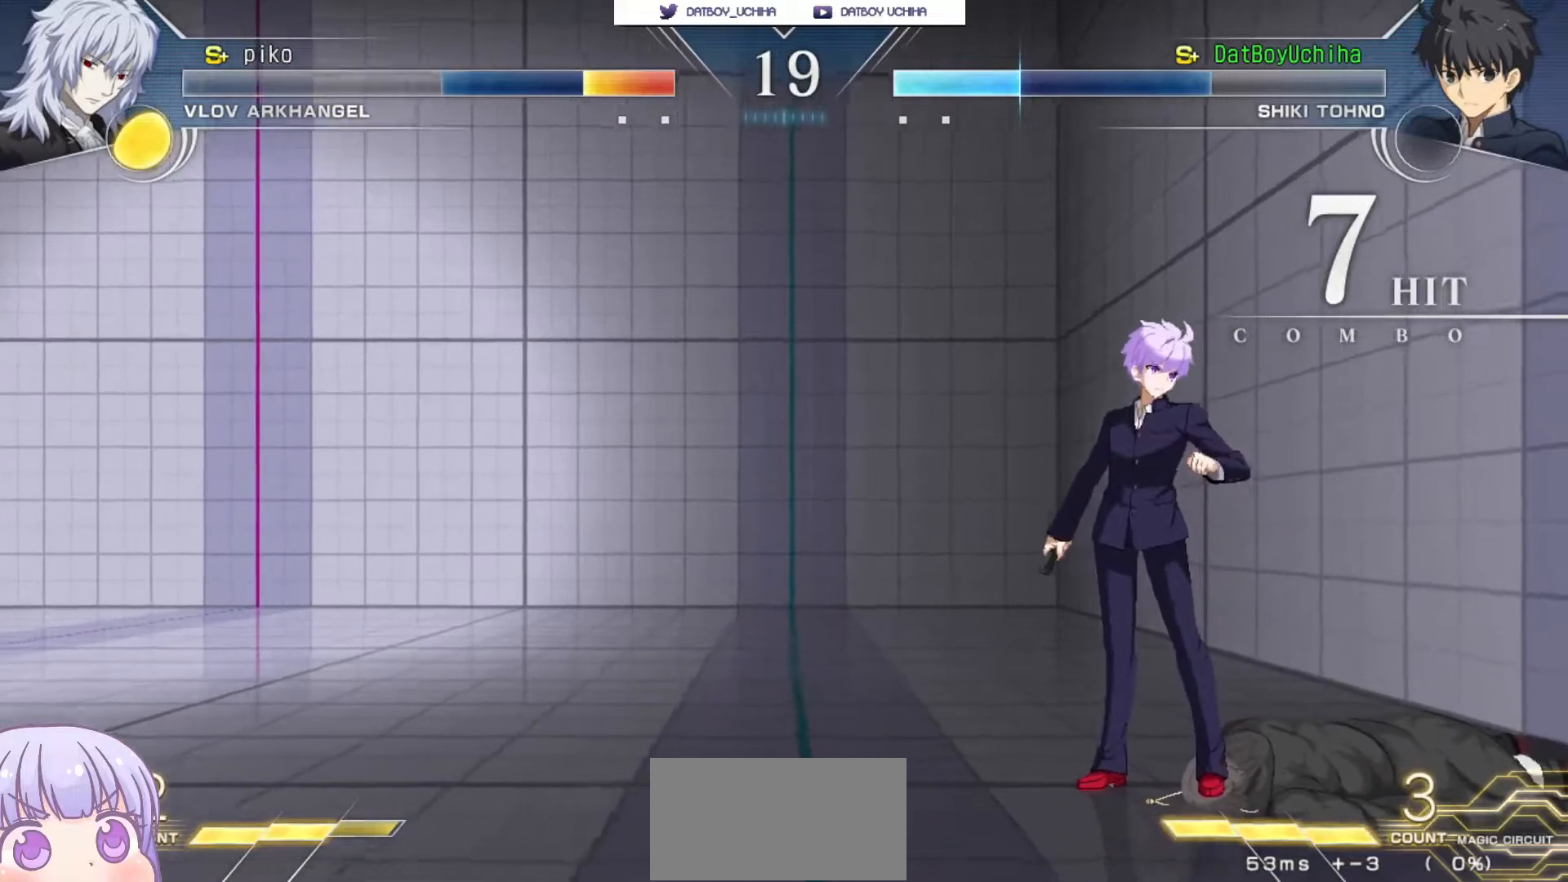
{"buttons": [], "left_stick": "center", "events": [[17, "CROSS", "down"], [50, "R1", "up"], [67, "SQUARE", "down"], [83, "TRIANGLE", "down"], [117, "CROSS", "up"], [133, "R1", "down"], [167, "SQUARE", "up"], [167, "TRIANGLE", "up"], [200, "CROSS", "down"], [250, "R1", "up"], [250, "SQUARE", "down"], [267, "TRIANGLE", "down"], [300, "CROSS", "up"], [300, "R1", "down"], [350, "SQUARE", "up"], [350, "TRIANGLE", "up"], [400, "R1", "up"]]}
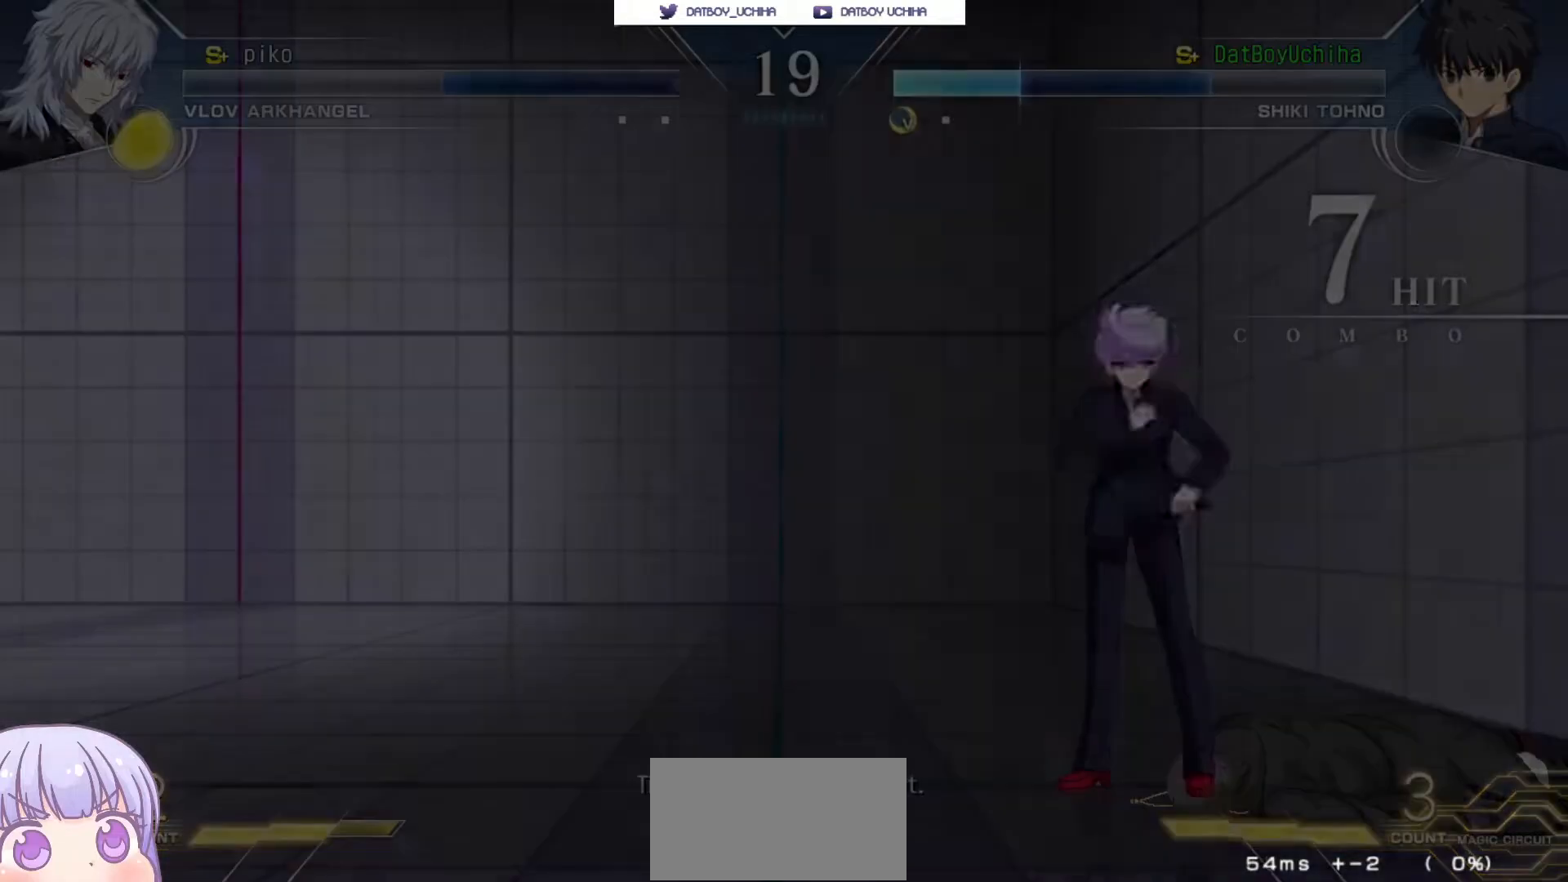
{"buttons": [], "left_stick": "center", "events": []}
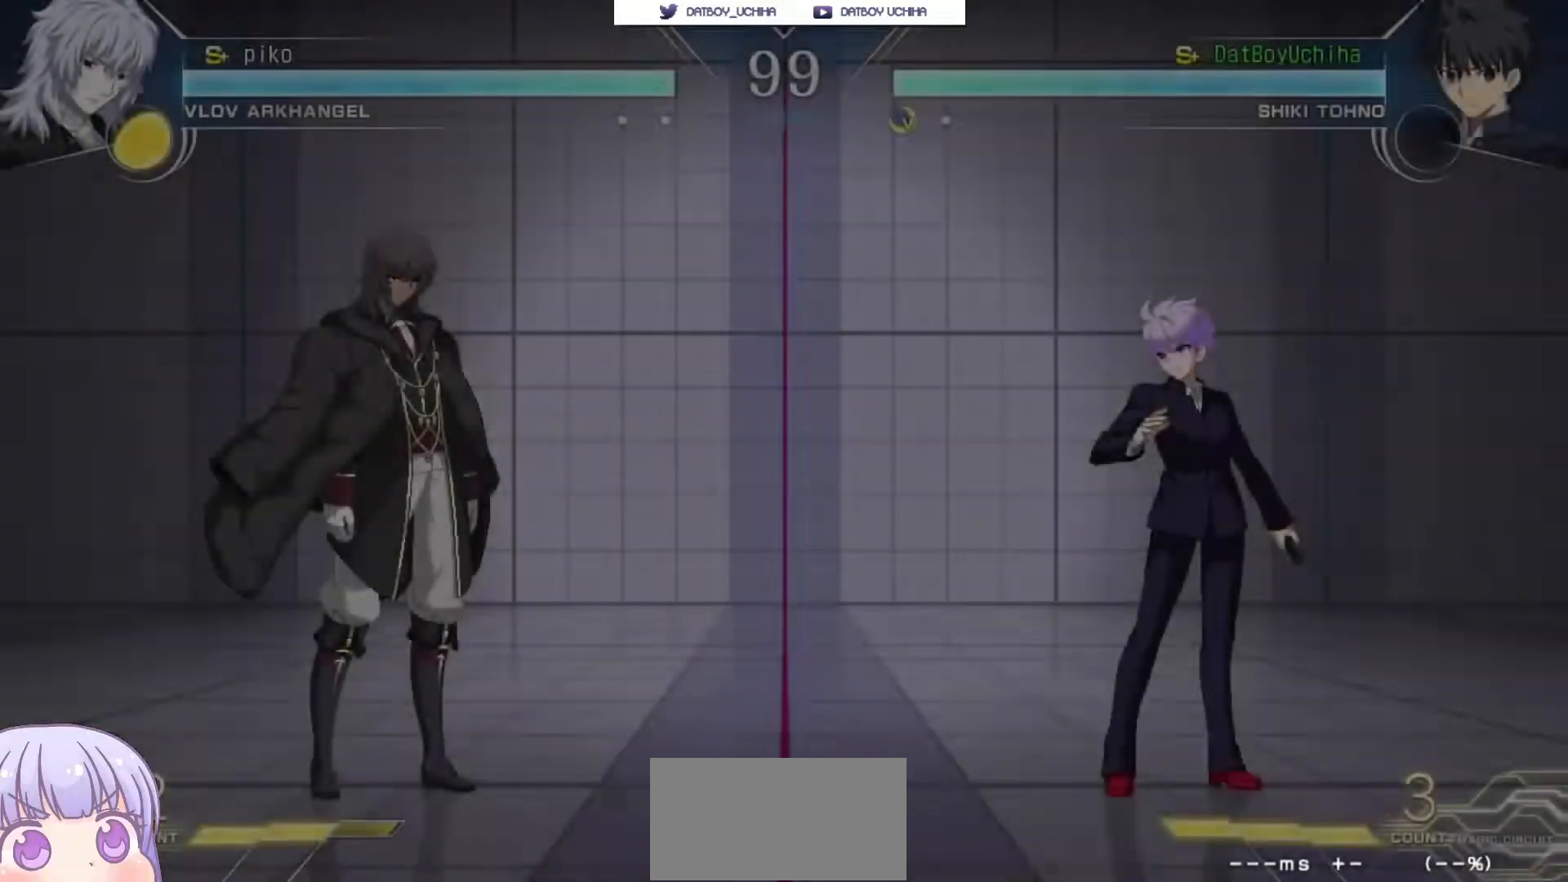
{"buttons": [], "left_stick": "center", "events": []}
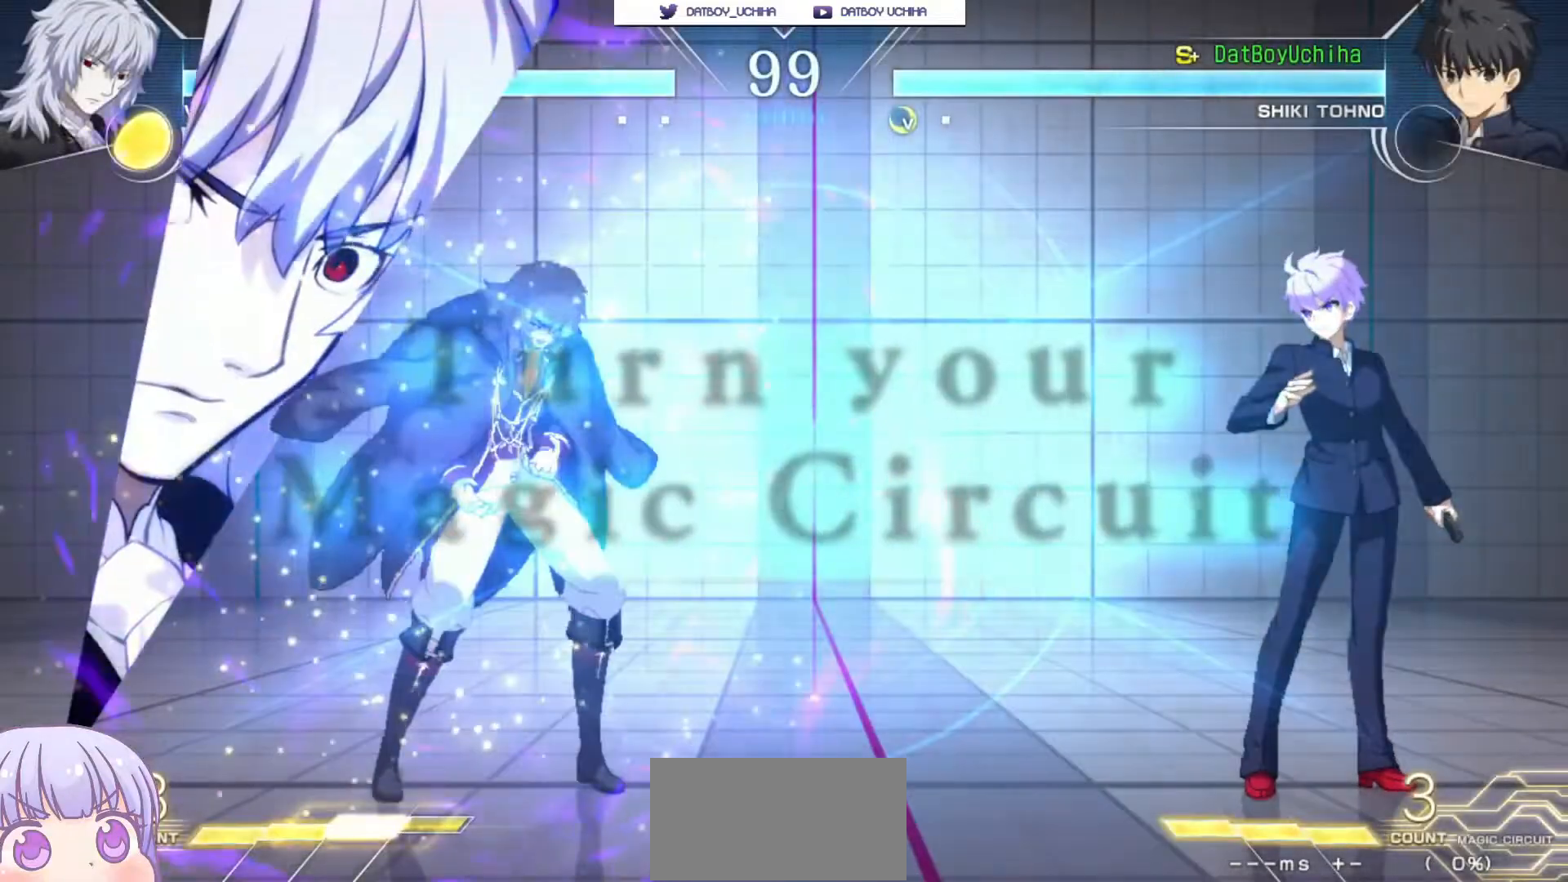
{"buttons": [], "left_stick": "down-right", "events": [[317, "left_stick", "down-right"]]}
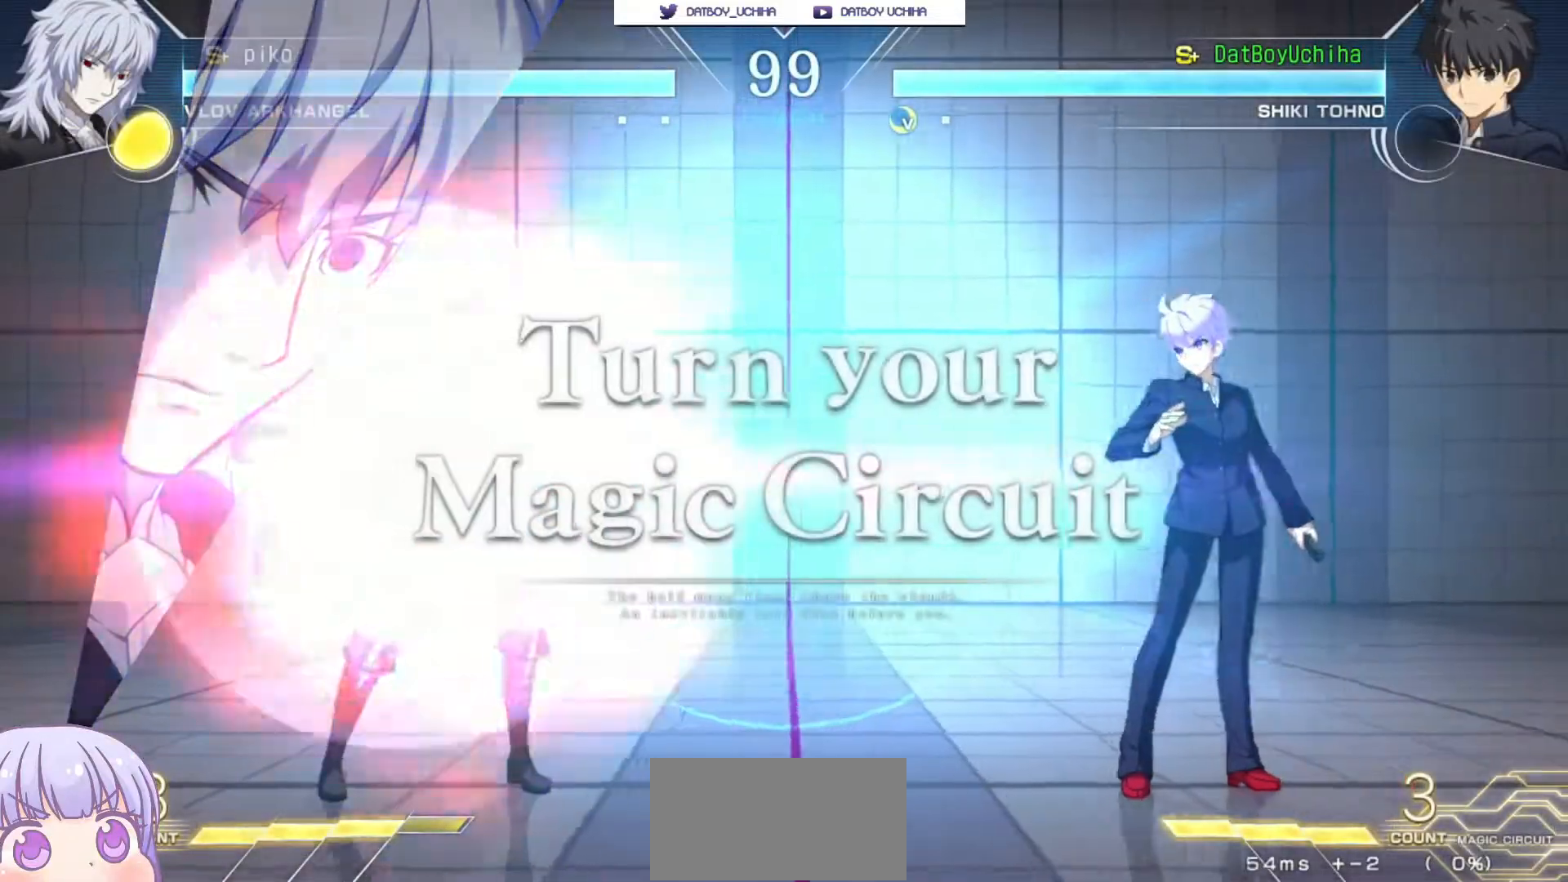
{"buttons": [], "left_stick": "down-right", "events": [[167, "left_stick", "up-right"], [333, "left_stick", "down-right"]]}
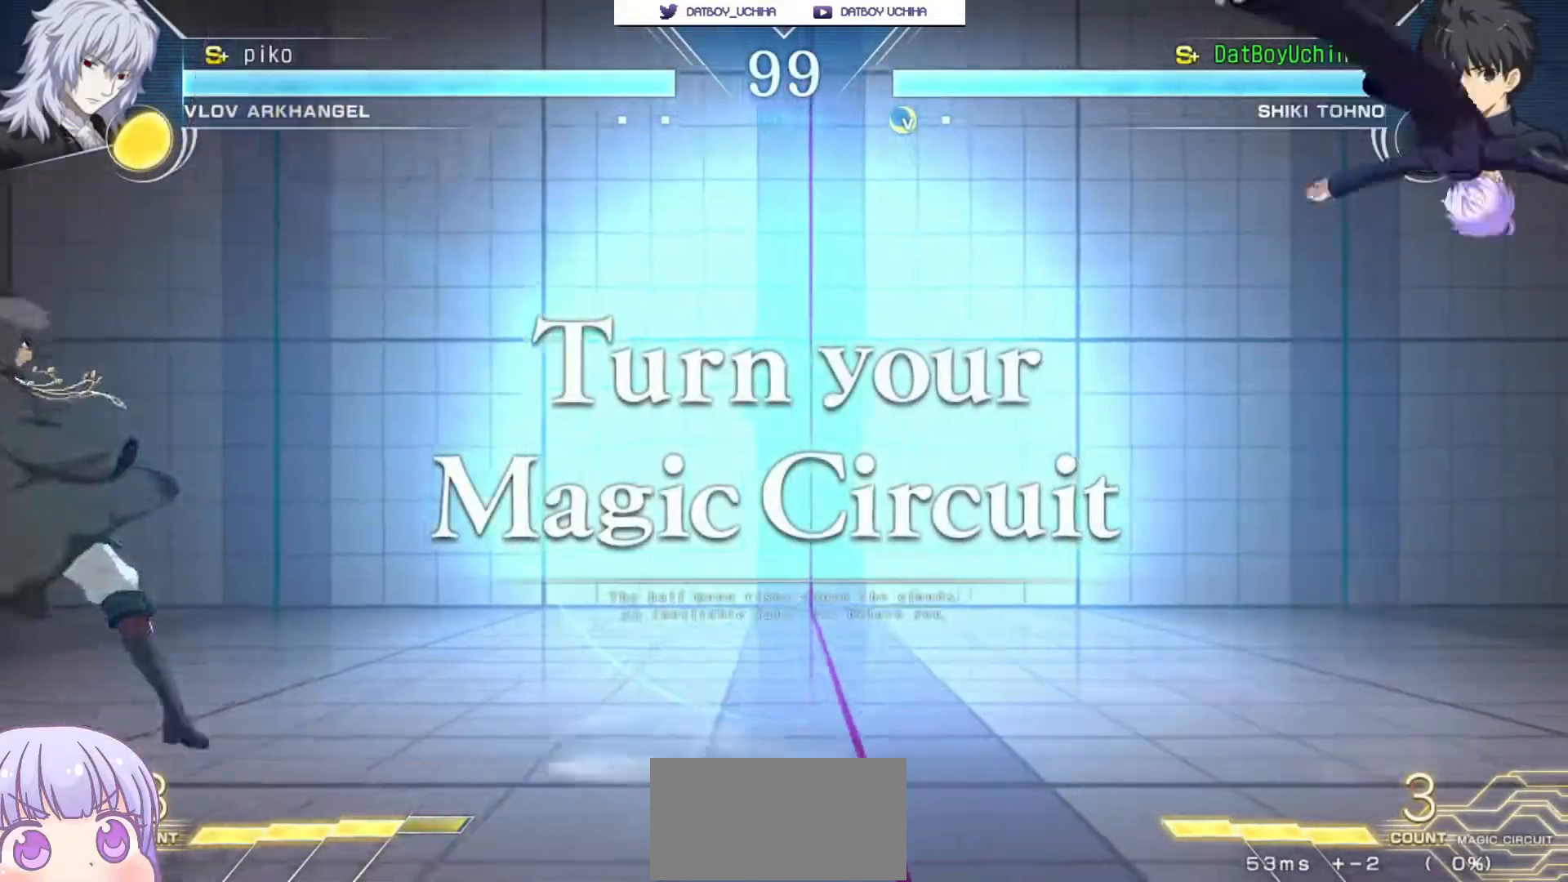
{"buttons": ["TRIANGLE"], "left_stick": "left", "events": [[283, "left_stick", "center"], [383, "left_stick", "left"], [400, "SQUARE", "down"], [400, "TRIANGLE", "down"], [500, "SQUARE", "up"]]}
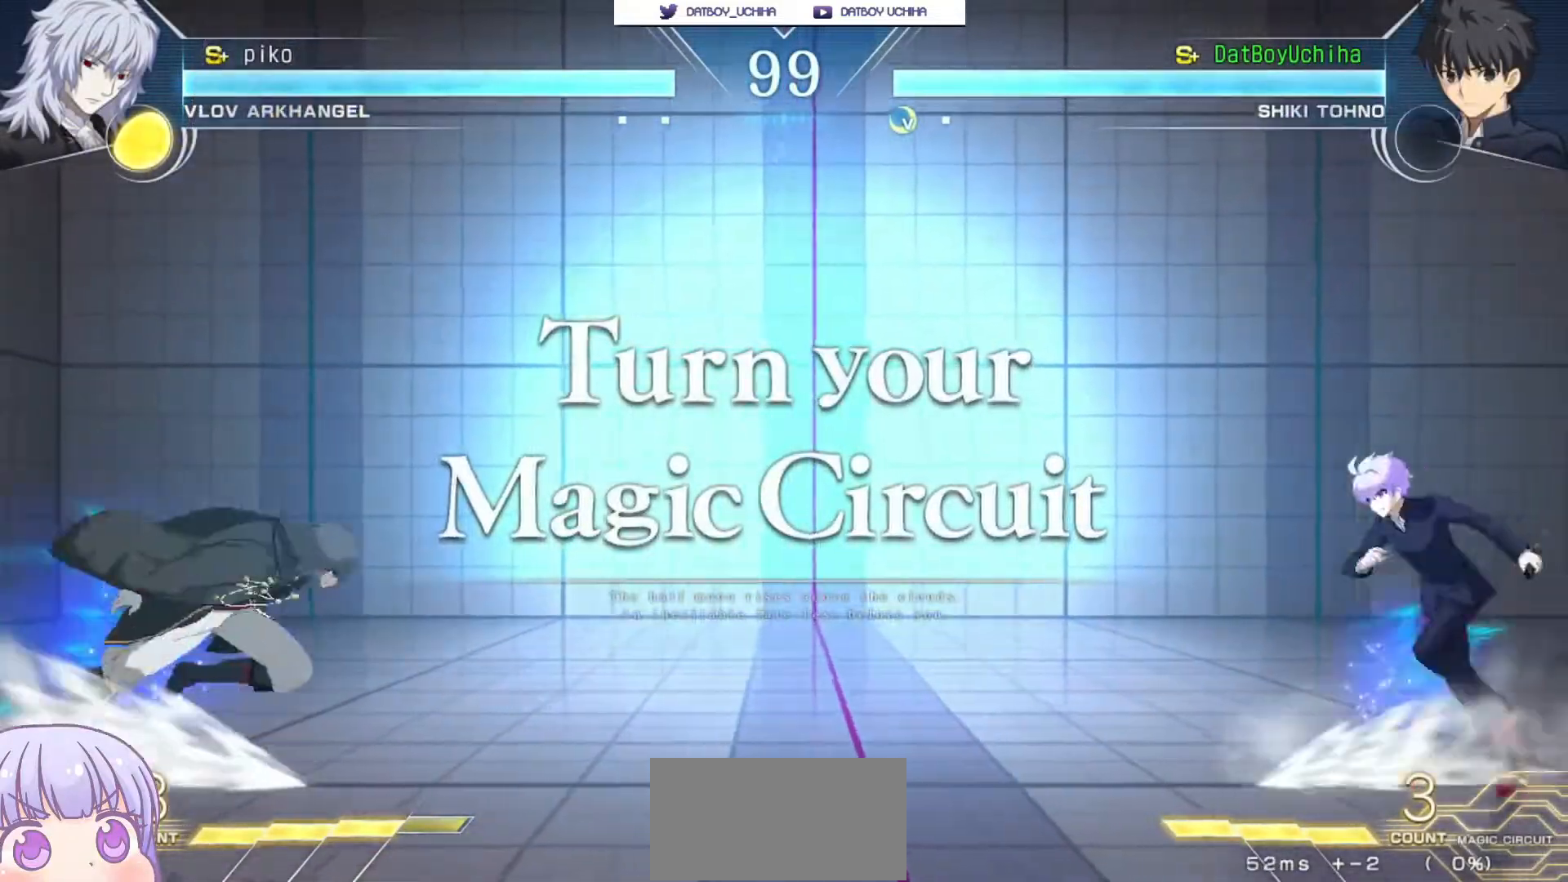
{"buttons": [], "left_stick": "down-right", "events": [[17, "TRIANGLE", "up"], [300, "left_stick", "down-right"]]}
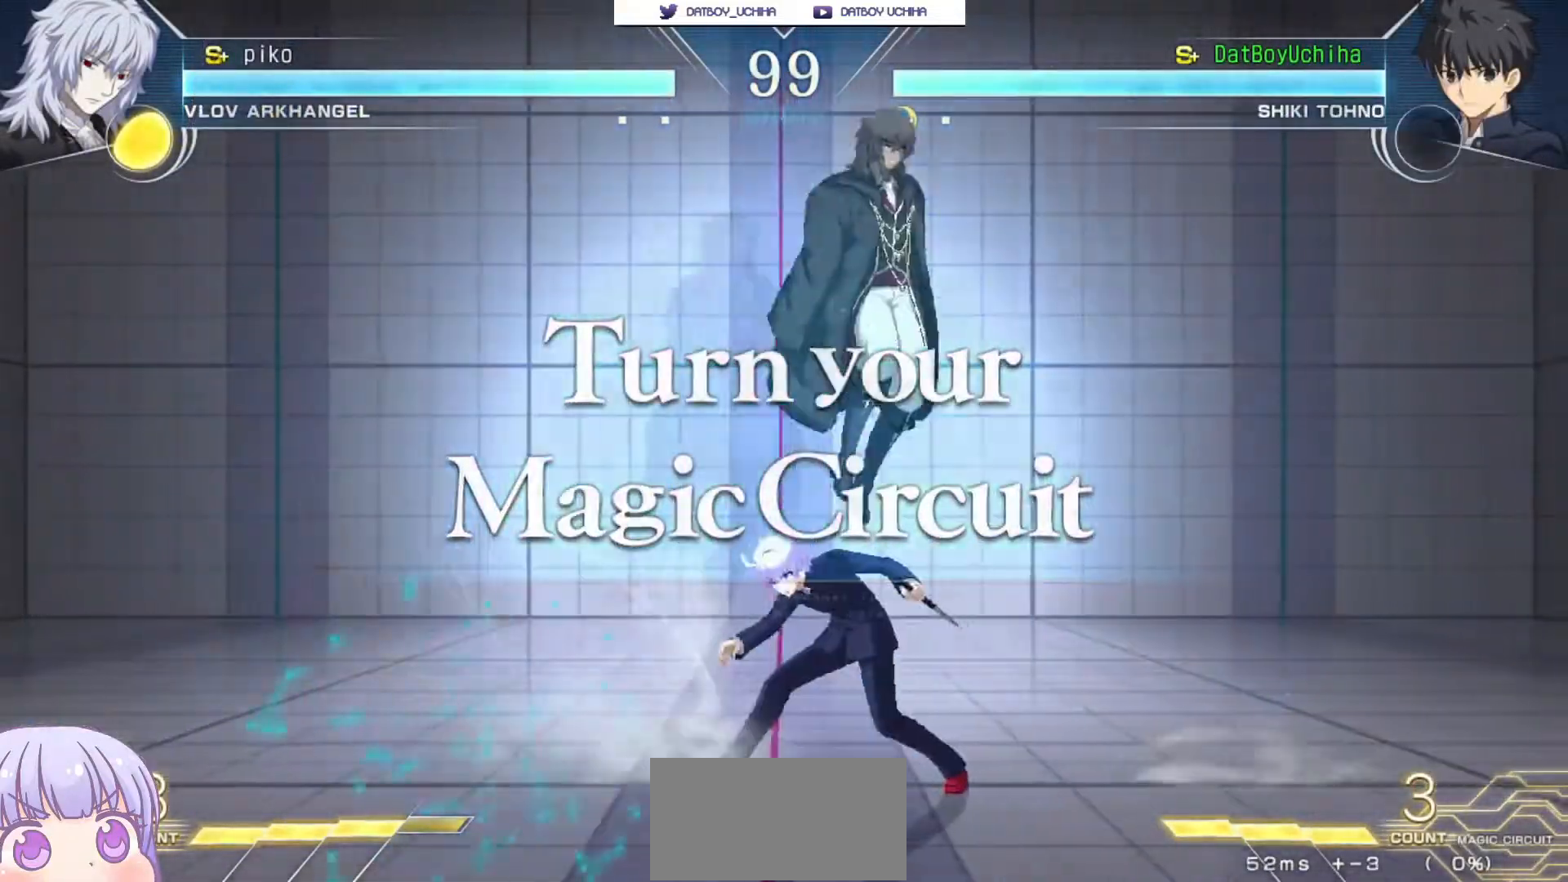
{"buttons": [], "left_stick": "right", "events": [[267, "left_stick", "right"], [350, "SQUARE", "down"], [350, "TRIANGLE", "down"], [417, "SQUARE", "up"], [417, "TRIANGLE", "up"]]}
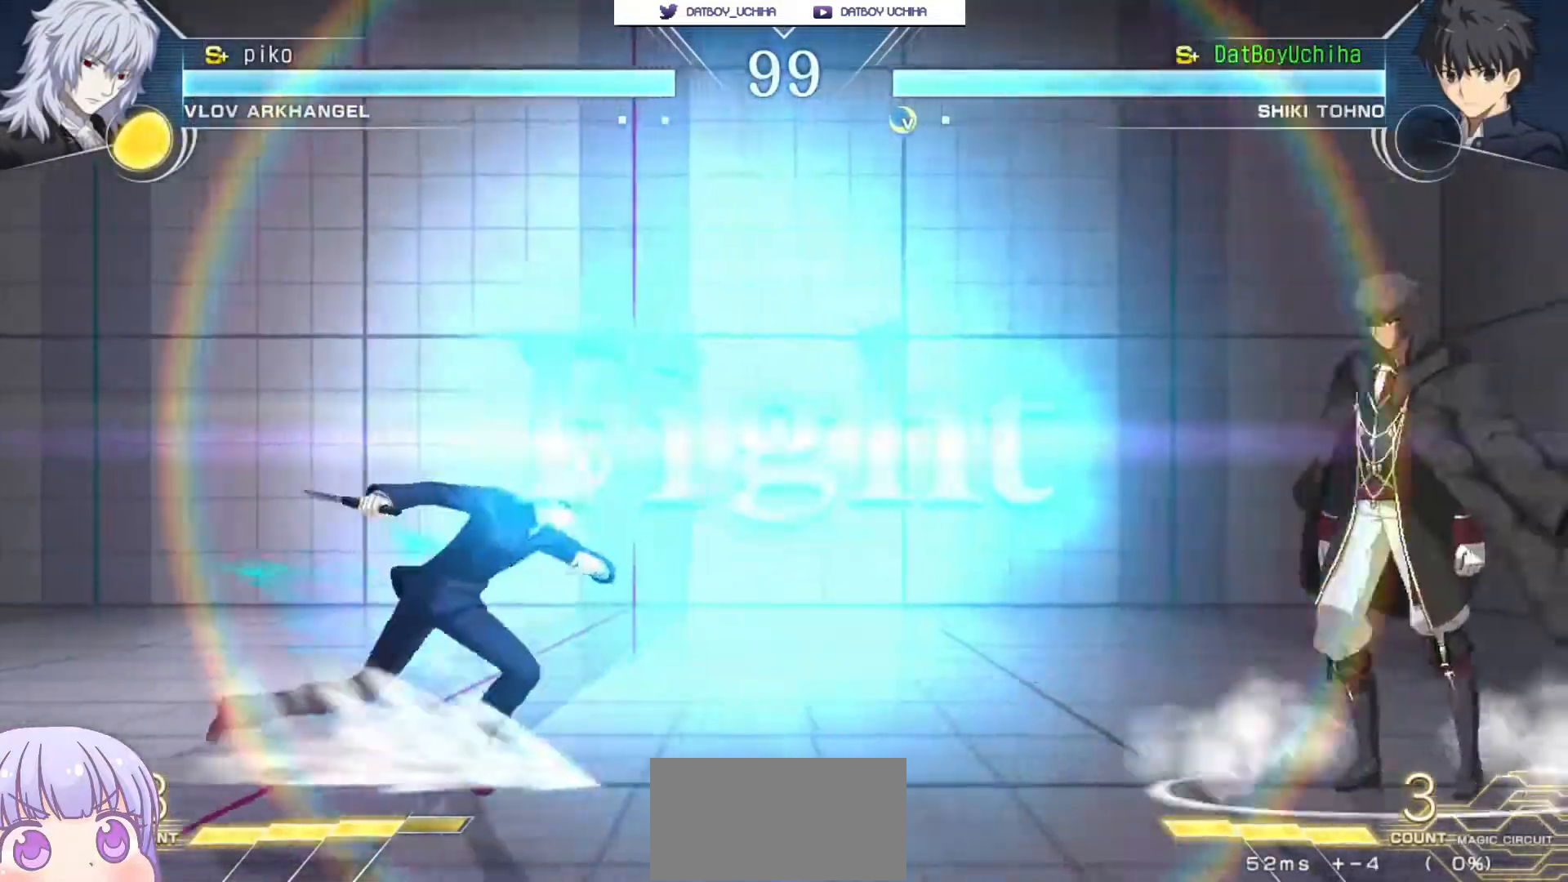
{"buttons": [], "left_stick": "down-left", "events": [[117, "left_stick", "left"], [333, "left_stick", "down-left"]]}
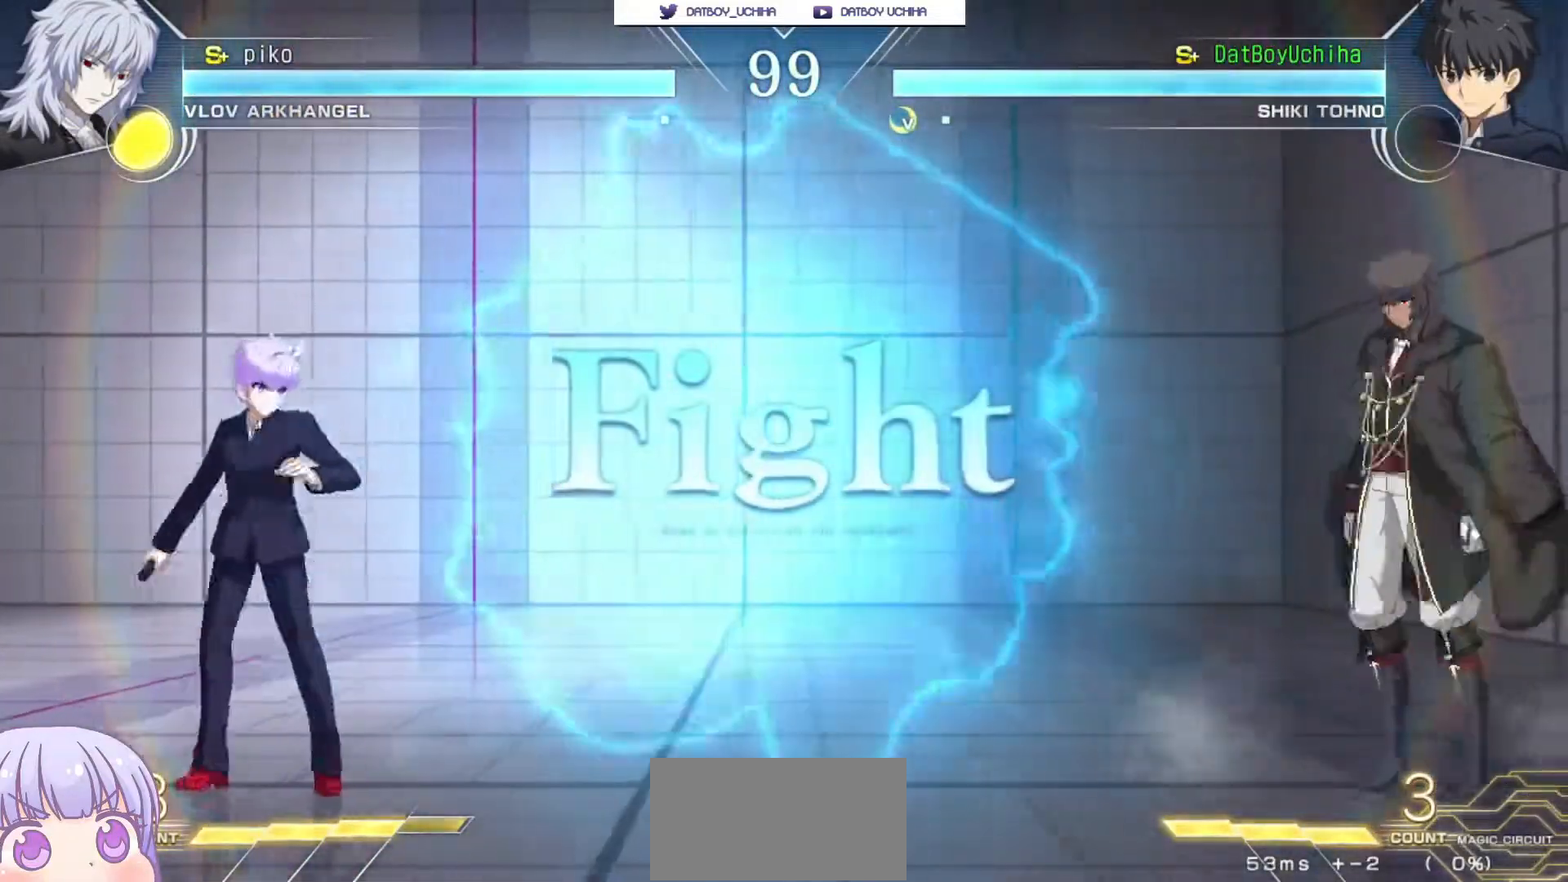
{"buttons": [], "left_stick": "down-left", "events": [[100, "left_stick", "up-right"], [233, "left_stick", "down-left"]]}
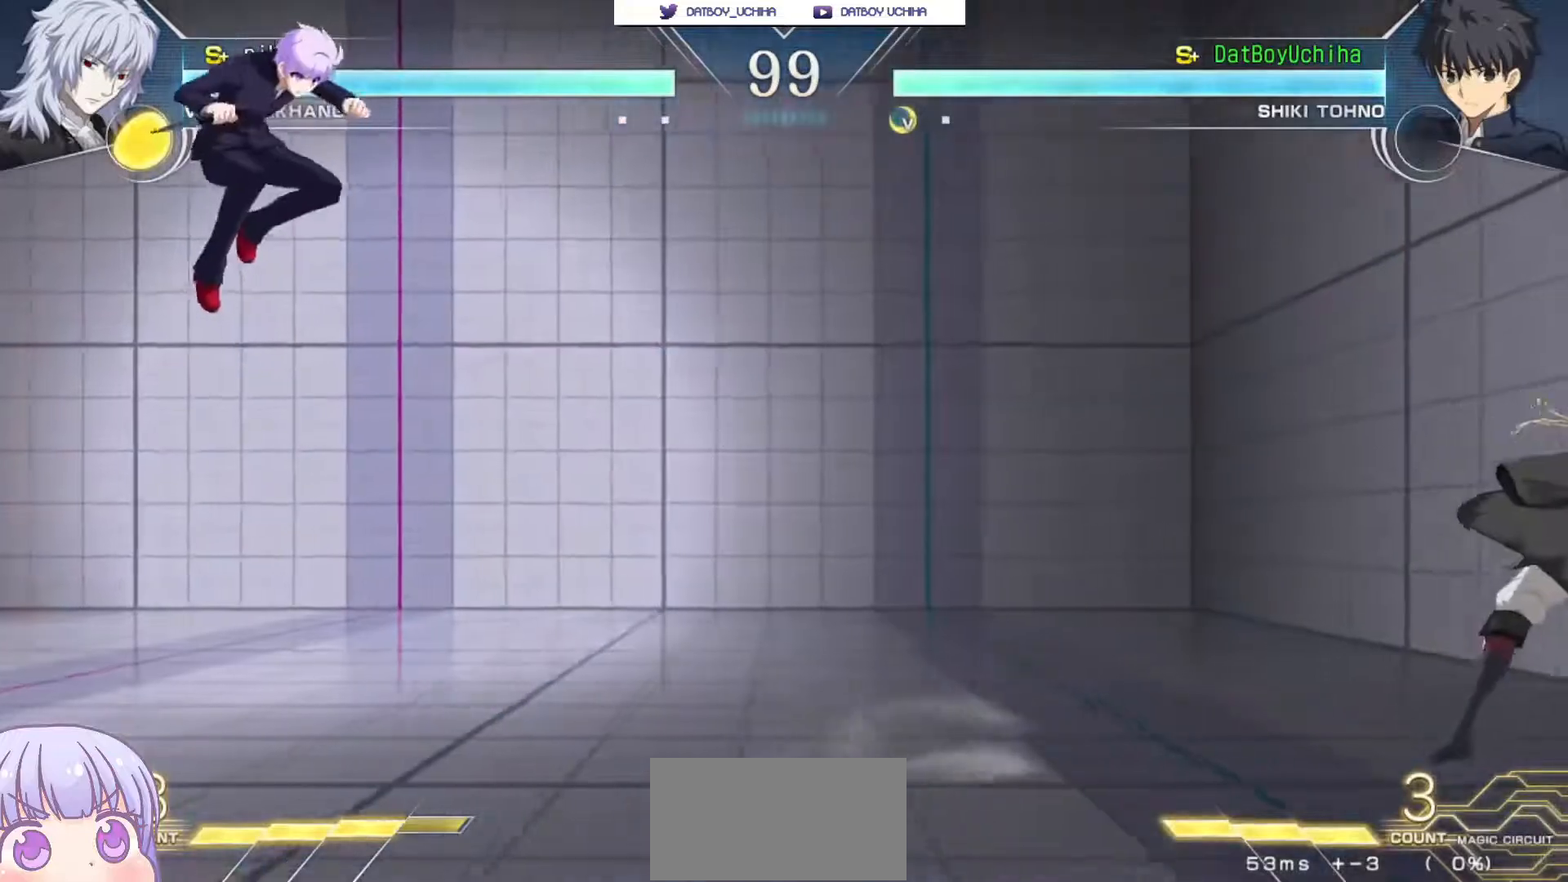
{"buttons": [], "left_stick": "down-left", "events": [[50, "left_stick", "center"], [233, "left_stick", "up"], [283, "left_stick", "up-right"], [417, "left_stick", "down-left"]]}
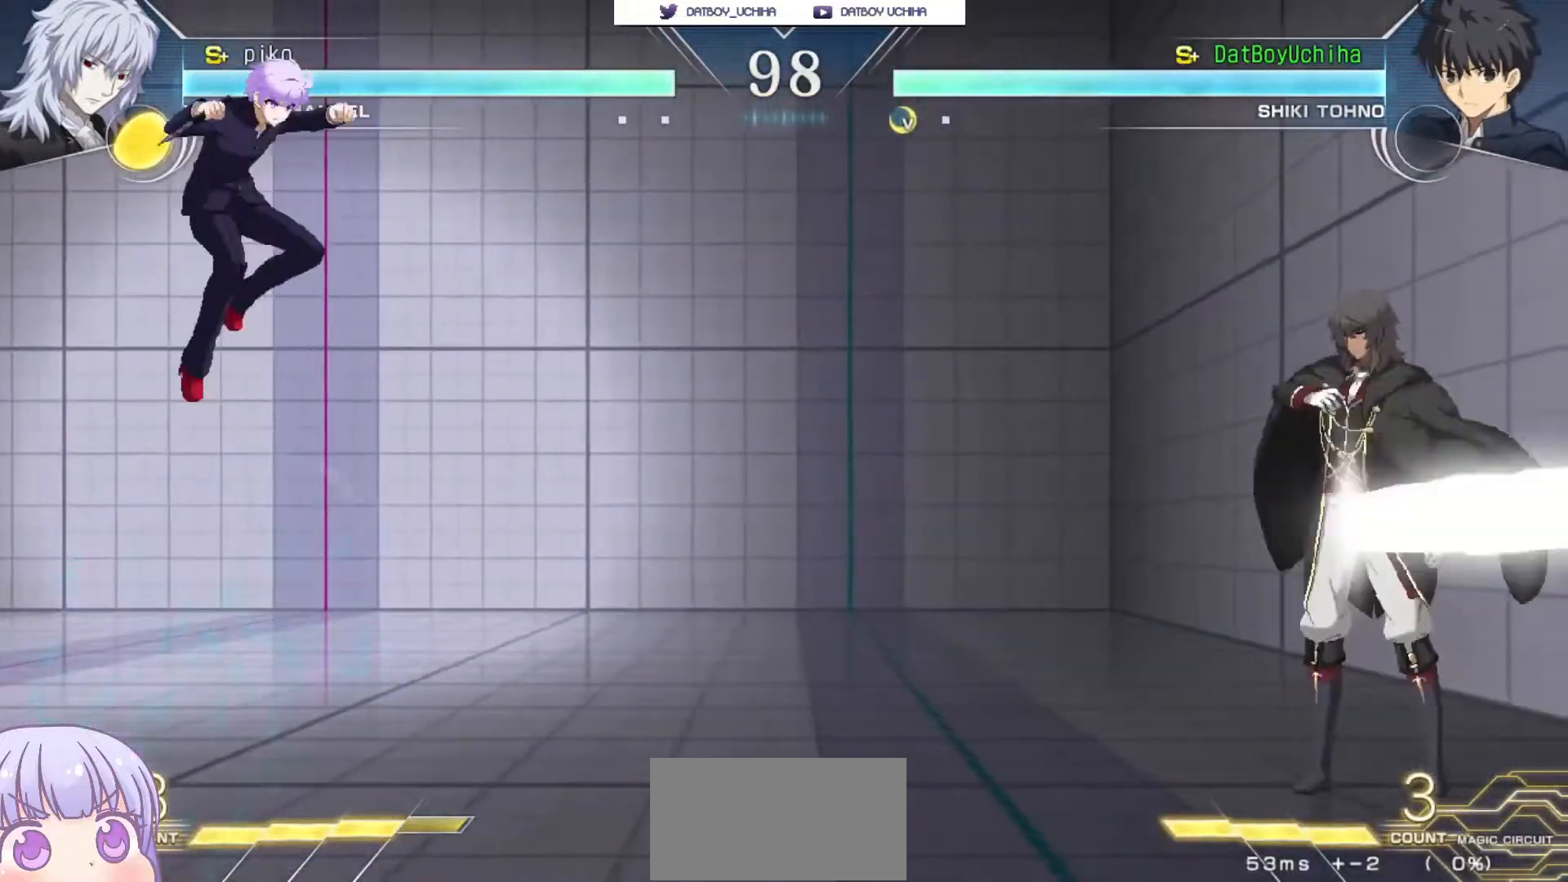
{"buttons": ["CROSS"], "left_stick": "down-left", "events": [[133, "CROSS", "down"]]}
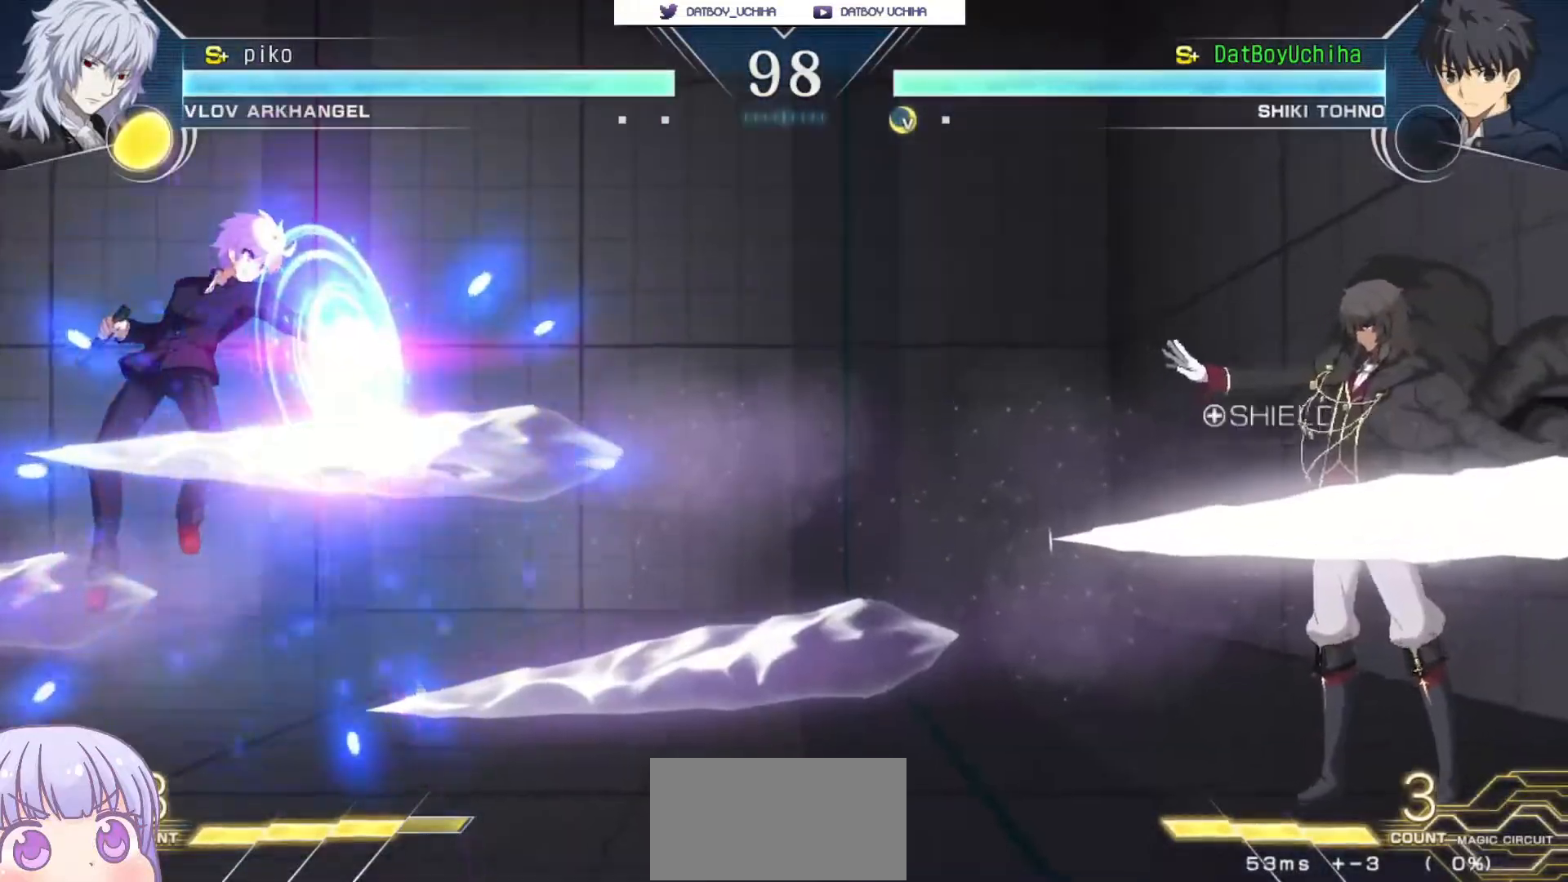
{"buttons": ["CROSS"], "left_stick": "down-left", "events": []}
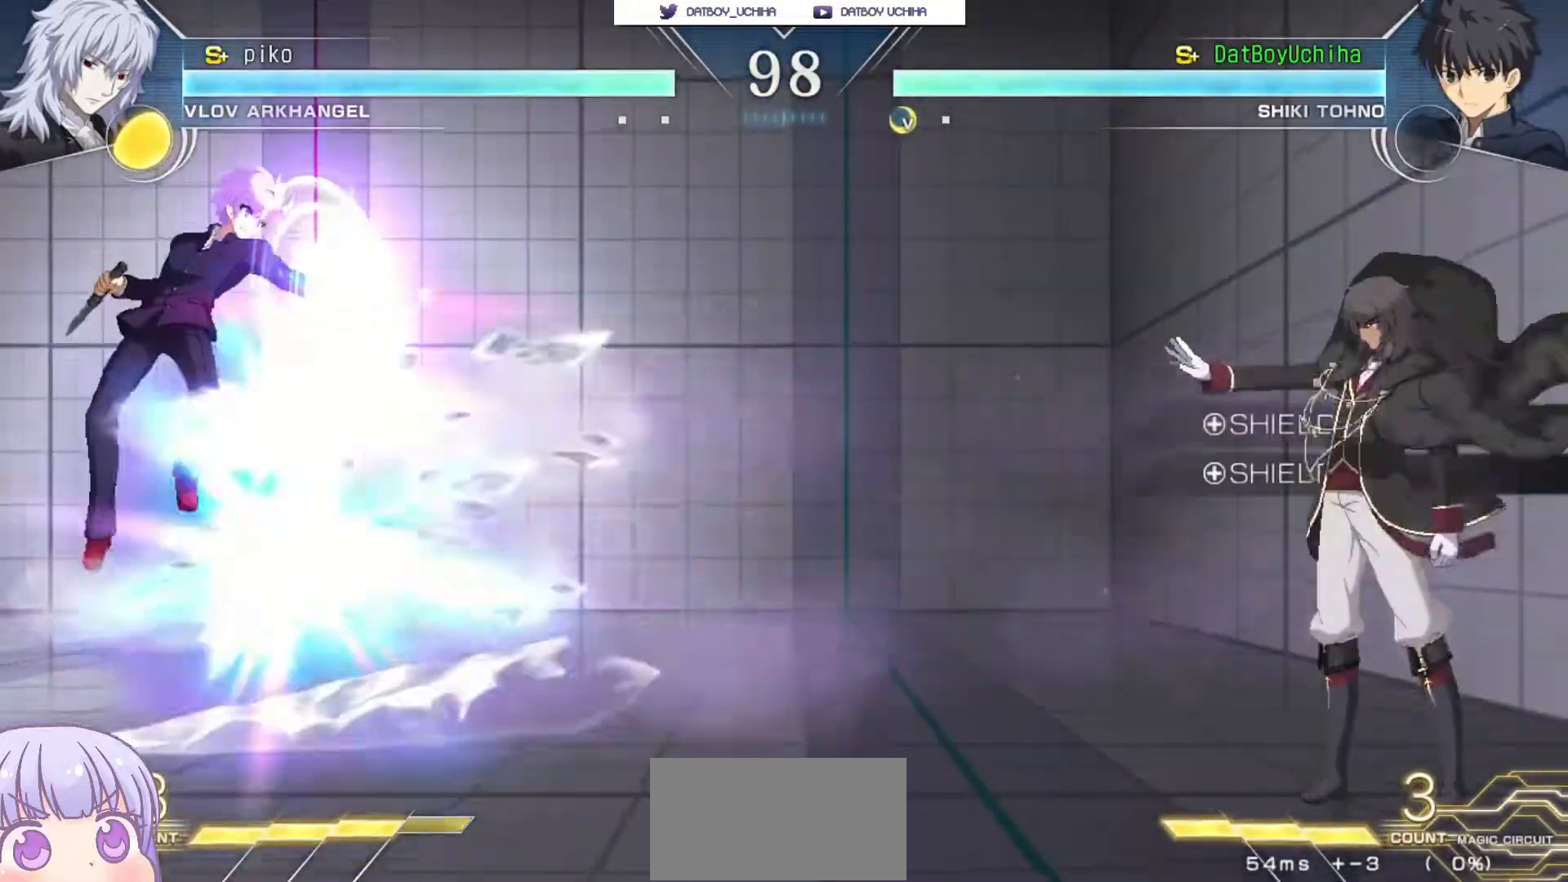
{"buttons": [], "left_stick": "center", "events": [[200, "CROSS", "up"], [250, "left_stick", "center"], [417, "left_stick", "down"], [500, "left_stick", "center"]]}
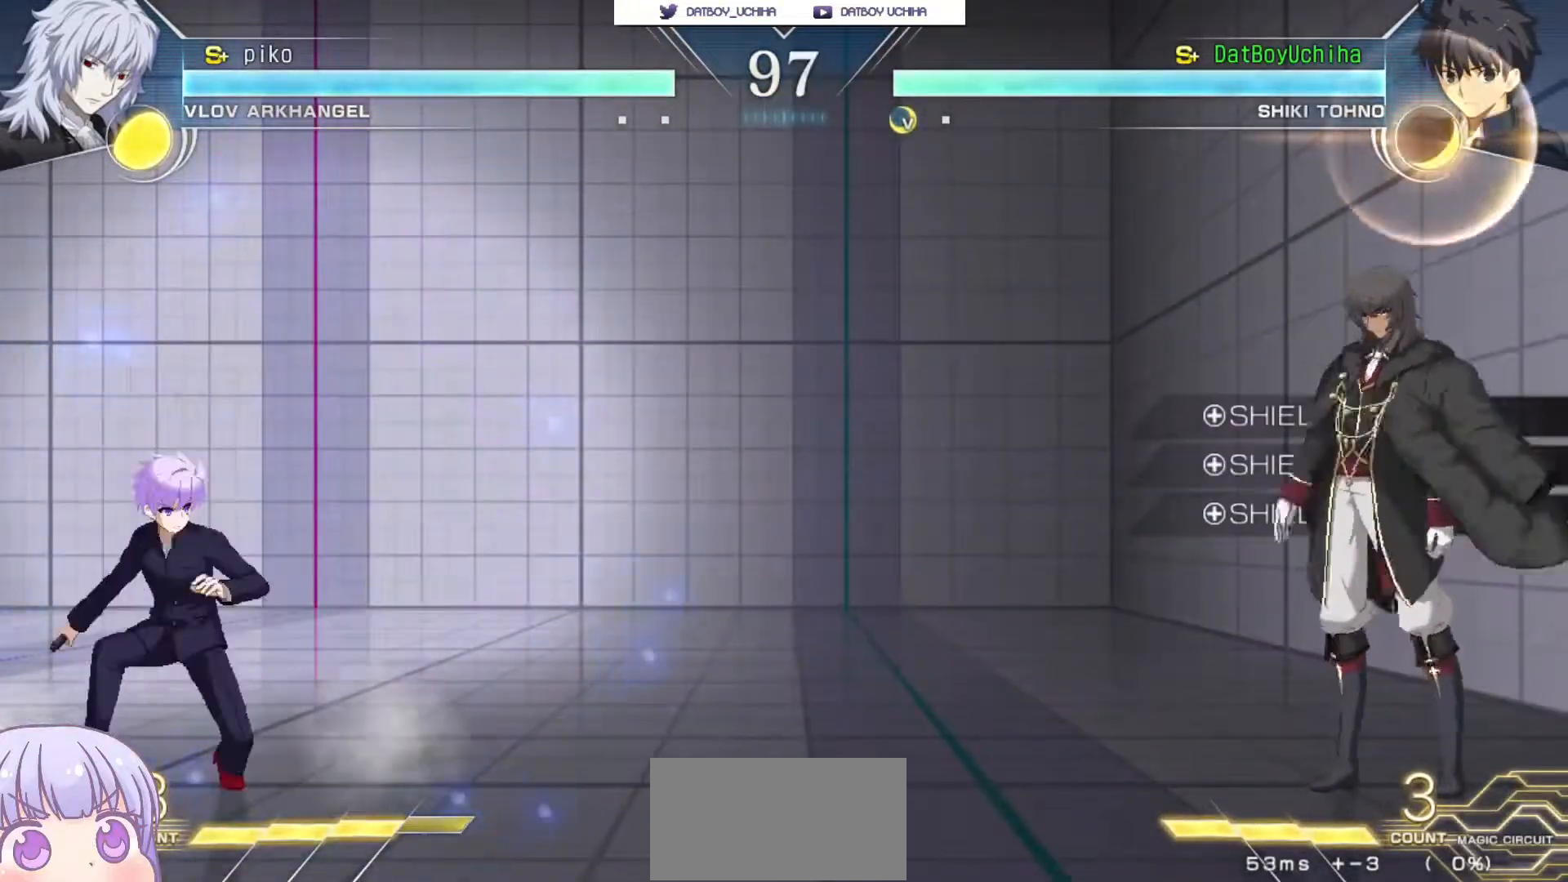
{"buttons": ["R1"], "left_stick": "left", "events": [[17, "left_stick", "up"], [150, "left_stick", "center"], [200, "R1", "down"], [450, "left_stick", "left"]]}
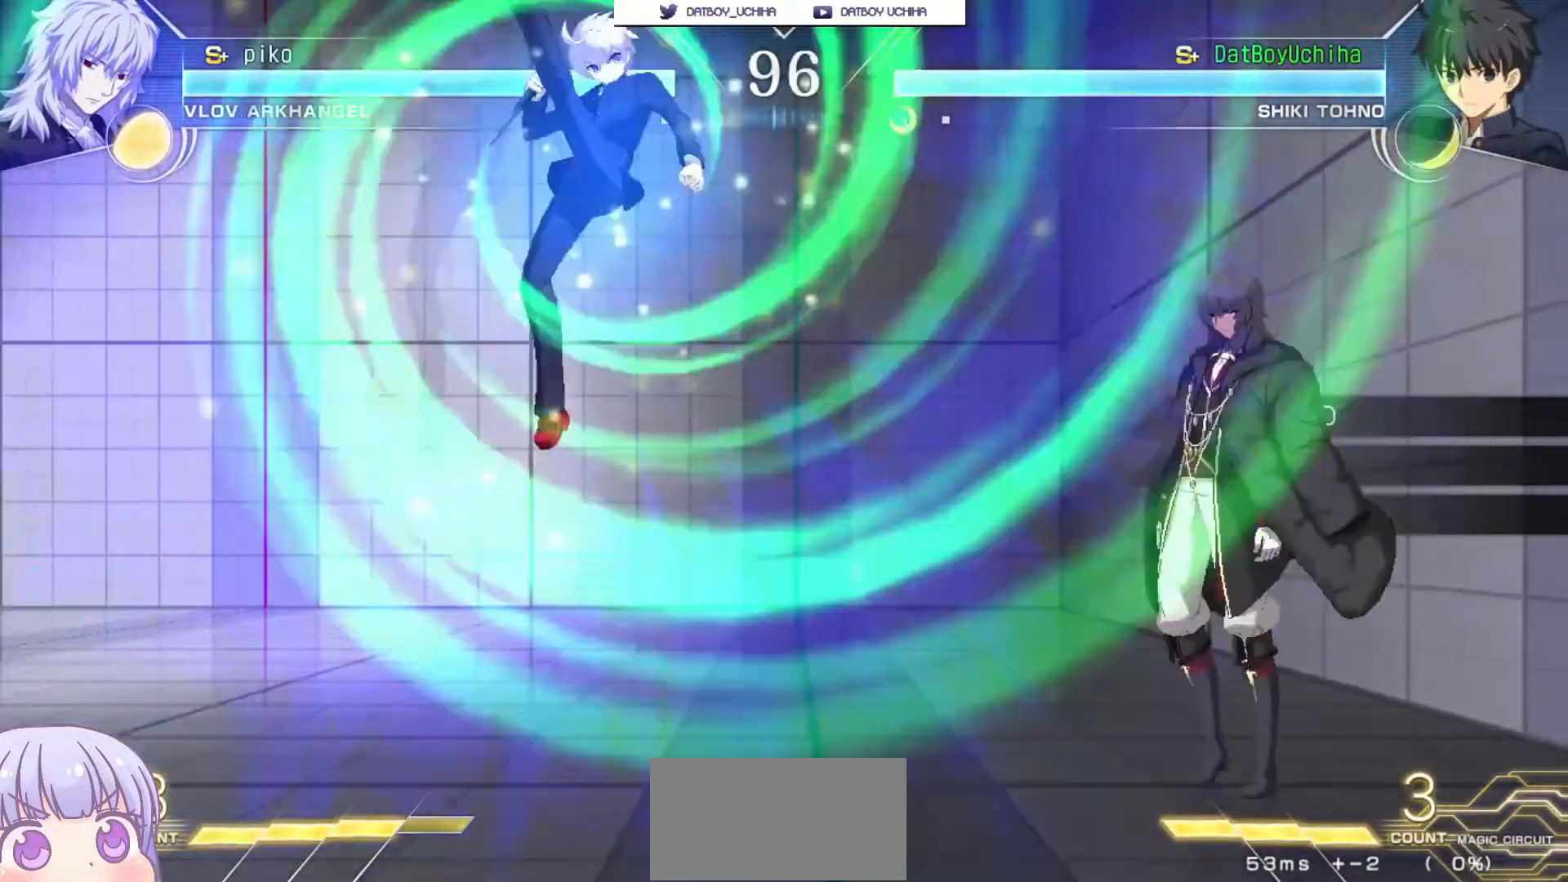
{"buttons": [], "left_stick": "down-left", "events": [[133, "R1", "up"], [233, "SQUARE", "down"], [300, "SQUARE", "up"], [333, "left_stick", "down-left"]]}
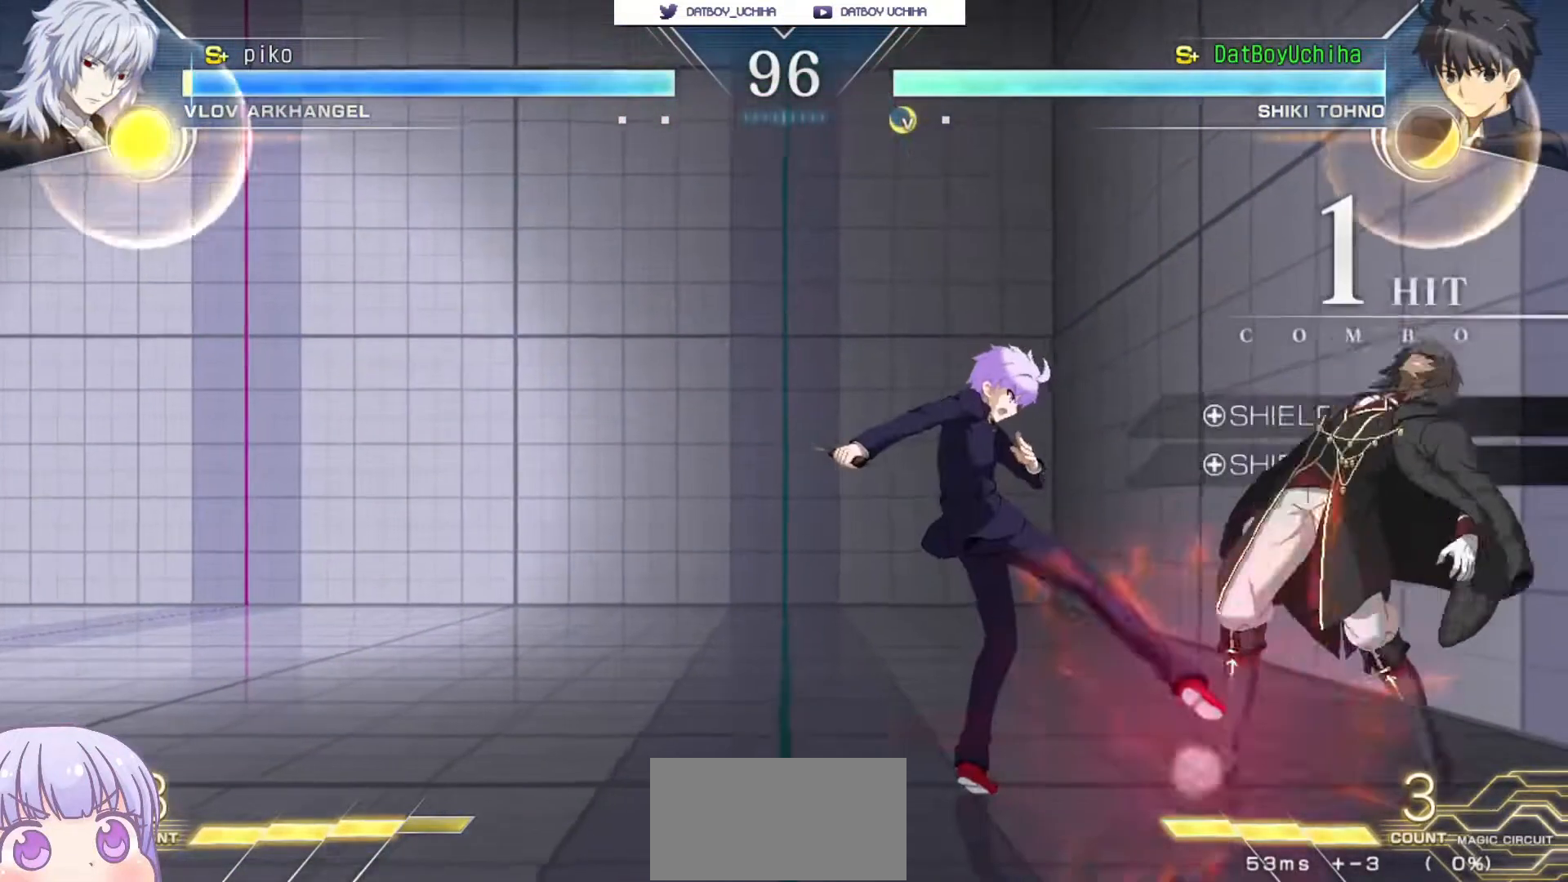
{"buttons": [], "left_stick": "center", "events": [[183, "TRIANGLE", "down"], [233, "TRIANGLE", "up"], [317, "left_stick", "center"]]}
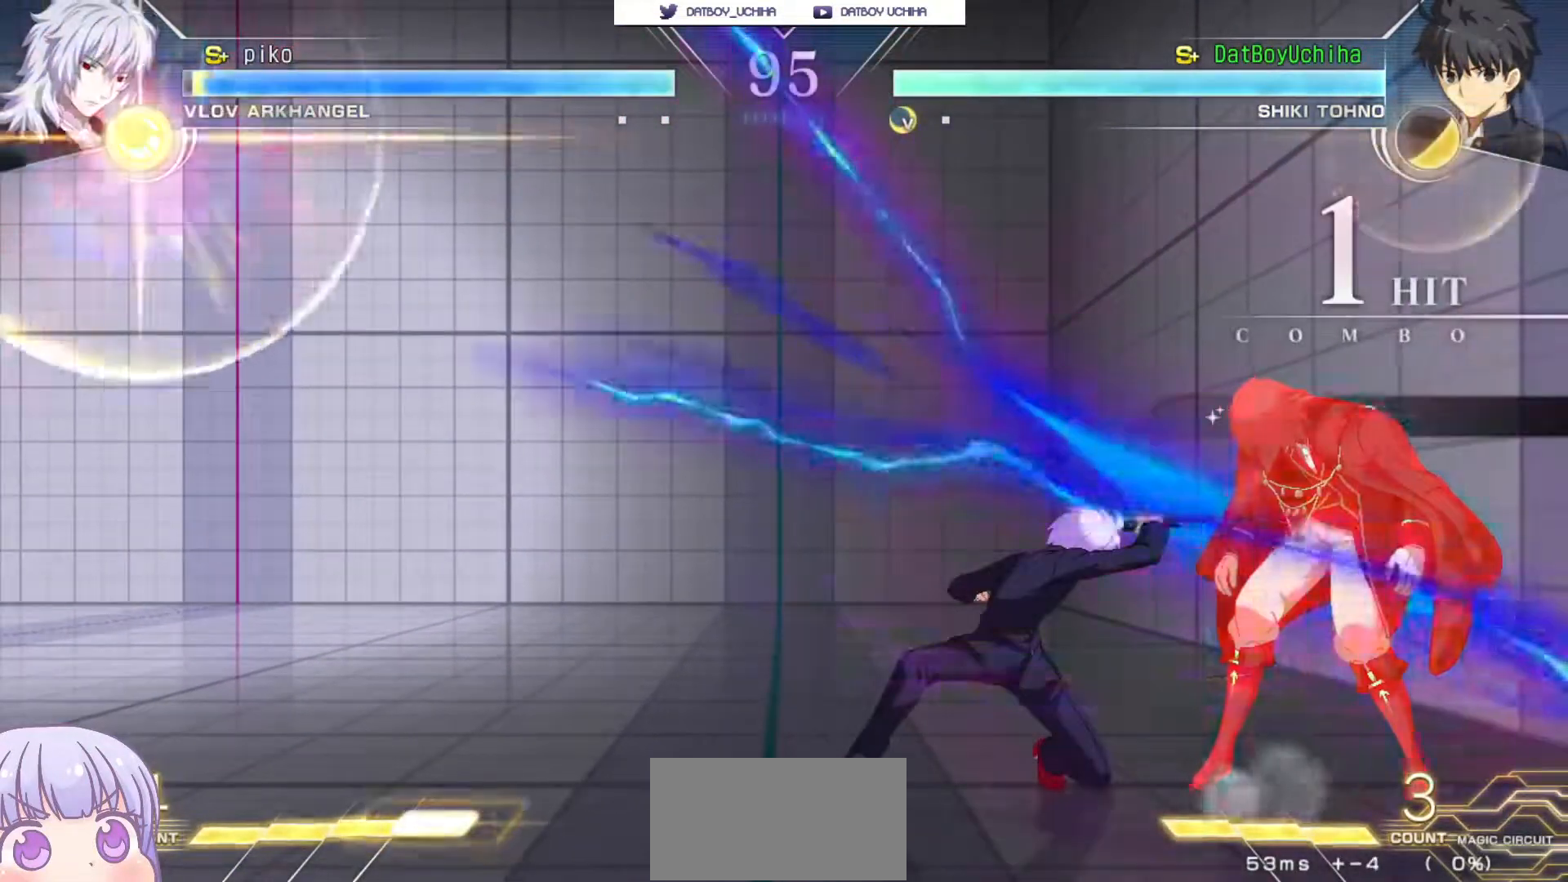
{"buttons": [], "left_stick": "down", "events": [[150, "R1", "down"], [200, "R1", "up"], [283, "left_stick", "down"]]}
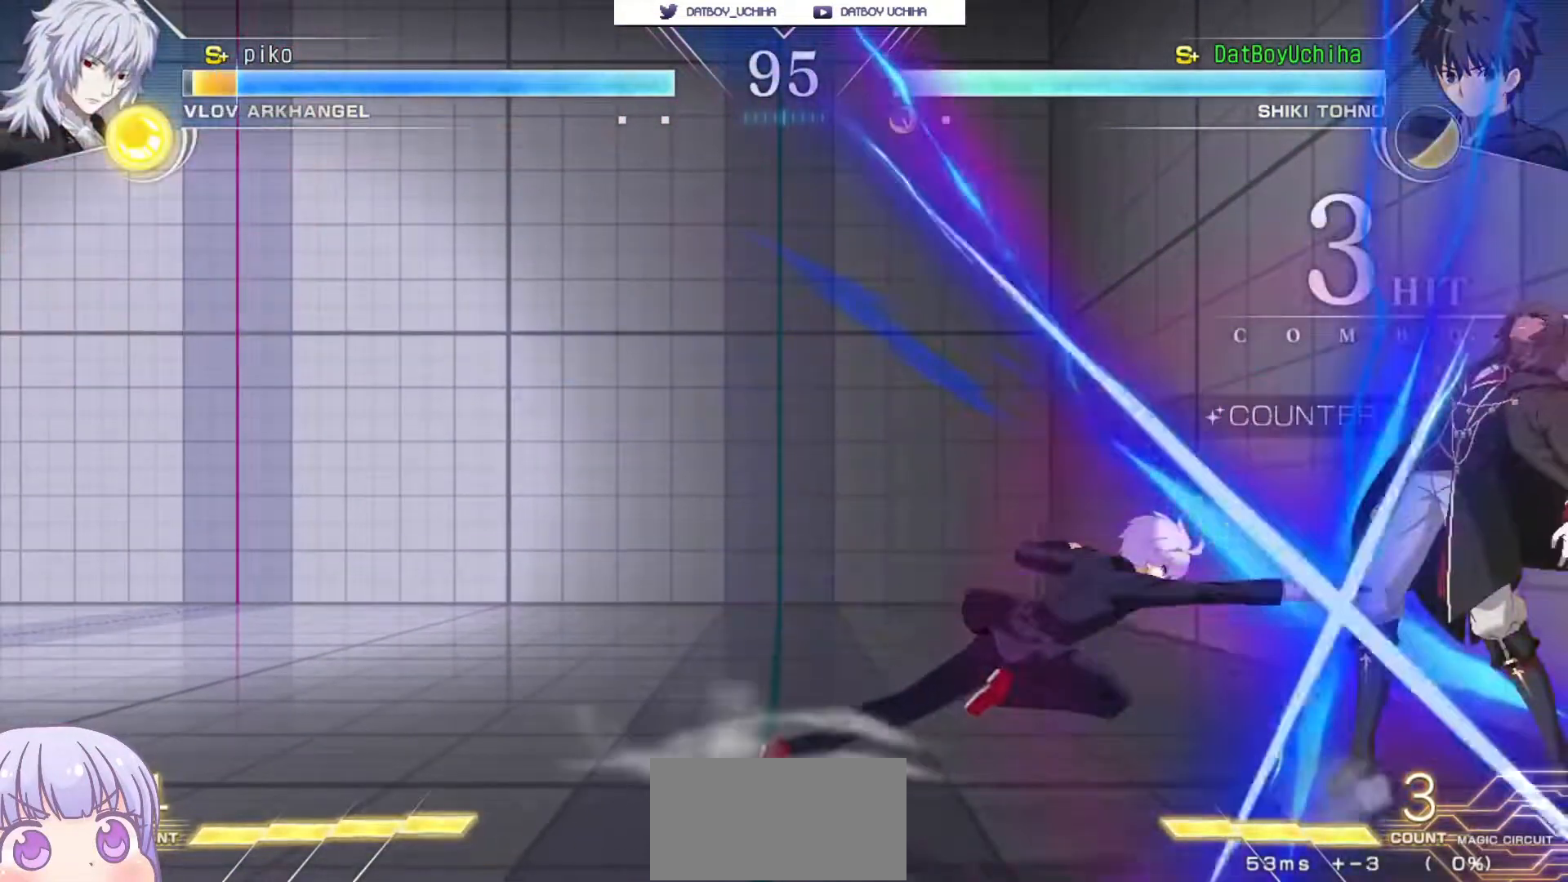
{"buttons": [], "left_stick": "center", "events": [[50, "R1", "down"], [117, "R1", "up"], [200, "left_stick", "left"], [250, "TRIANGLE", "down"], [250, "left_stick", "center"], [317, "TRIANGLE", "up"]]}